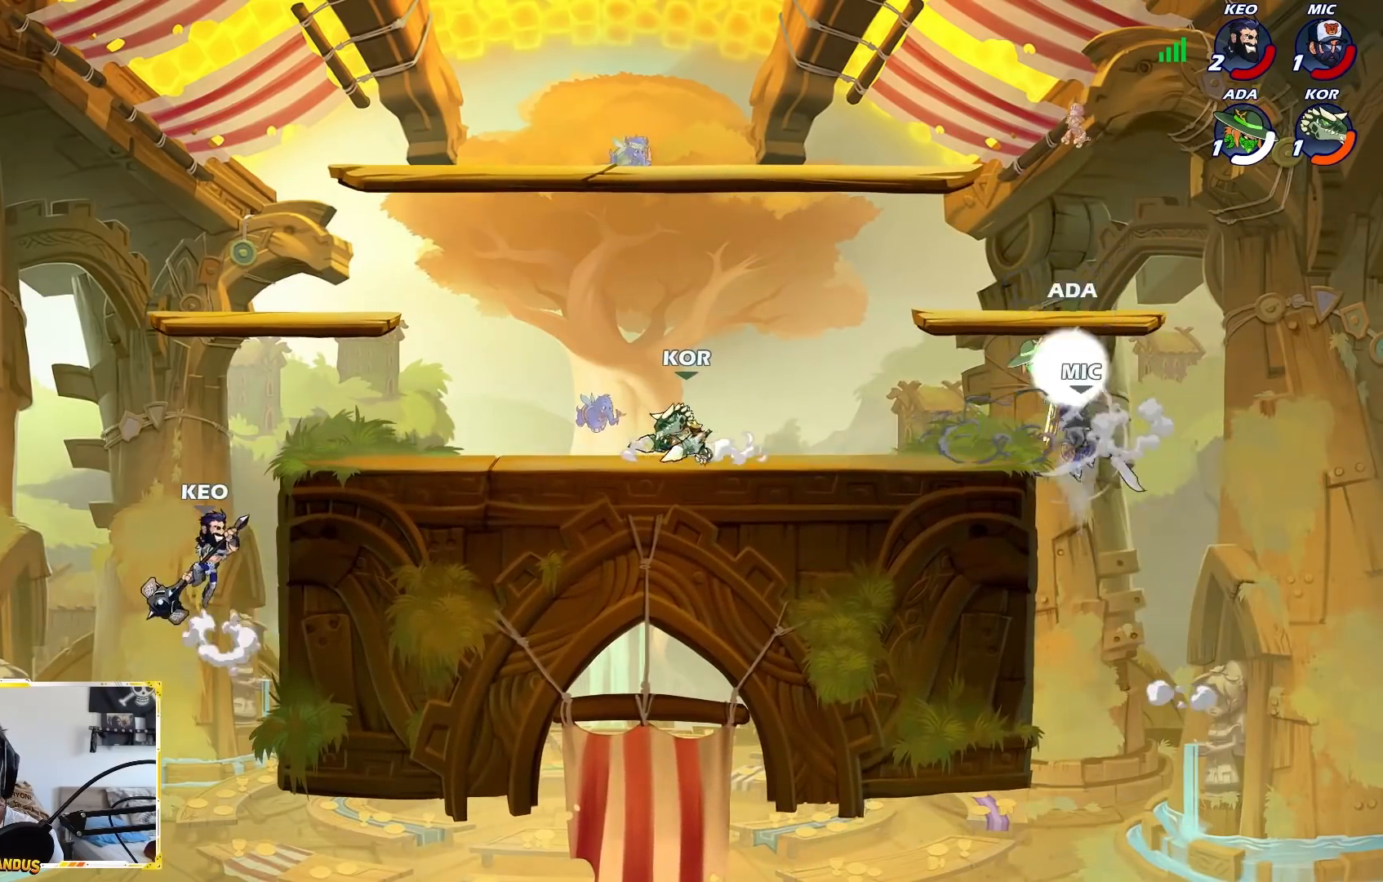
Gameplay with a controller (Xbox layout); each line is a JSON object with the inputs held at the frame after it. "events" lists button and stick changes between this image and that frame as [ms after this image, input, new state], when the widget could be followed in between. Not read: right_stick.
{"buttons": [], "left_stick": "right", "events": [[50, "L2", "up"], [183, "left_stick", "center"], [200, "X", "down"], [250, "X", "up"], [483, "left_stick", "right"]]}
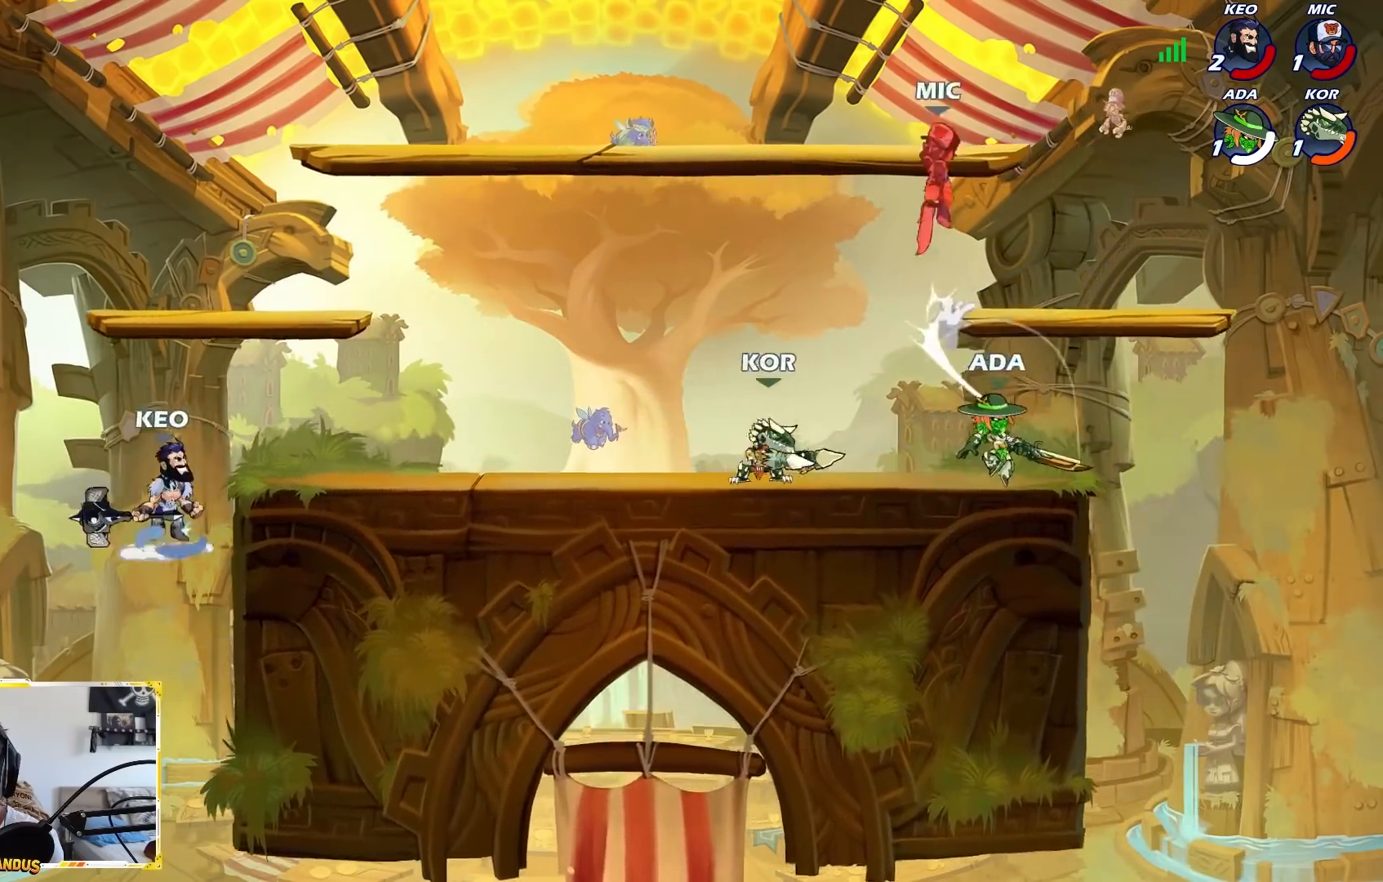
{"buttons": [], "left_stick": "up-right", "events": [[200, "left_stick", "left"], [217, "A", "down"], [350, "A", "up"], [417, "left_stick", "up-right"]]}
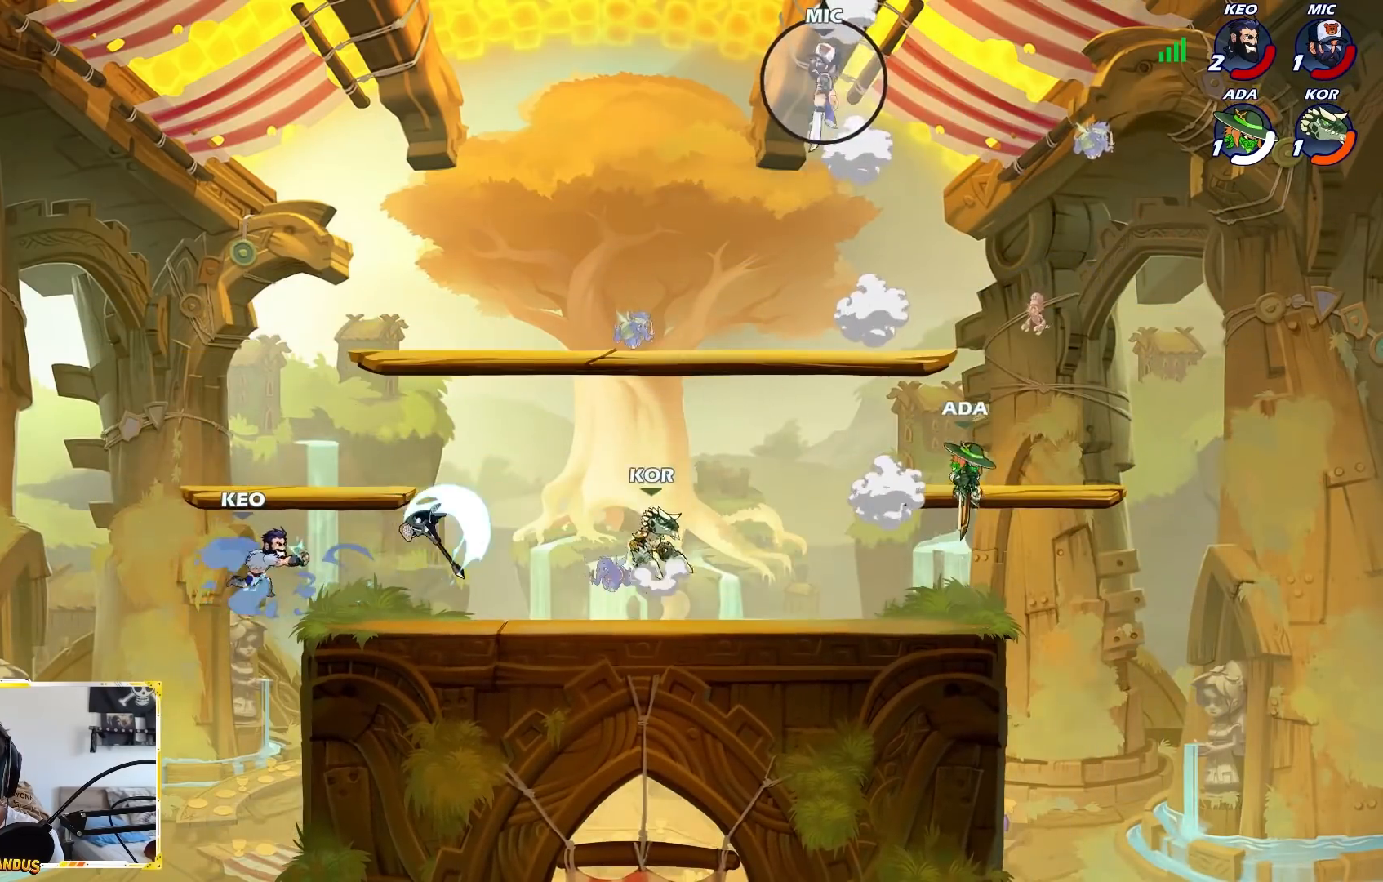
{"buttons": ["A"], "left_stick": "up-right", "events": [[133, "left_stick", "left"], [383, "A", "down"], [483, "left_stick", "up-right"]]}
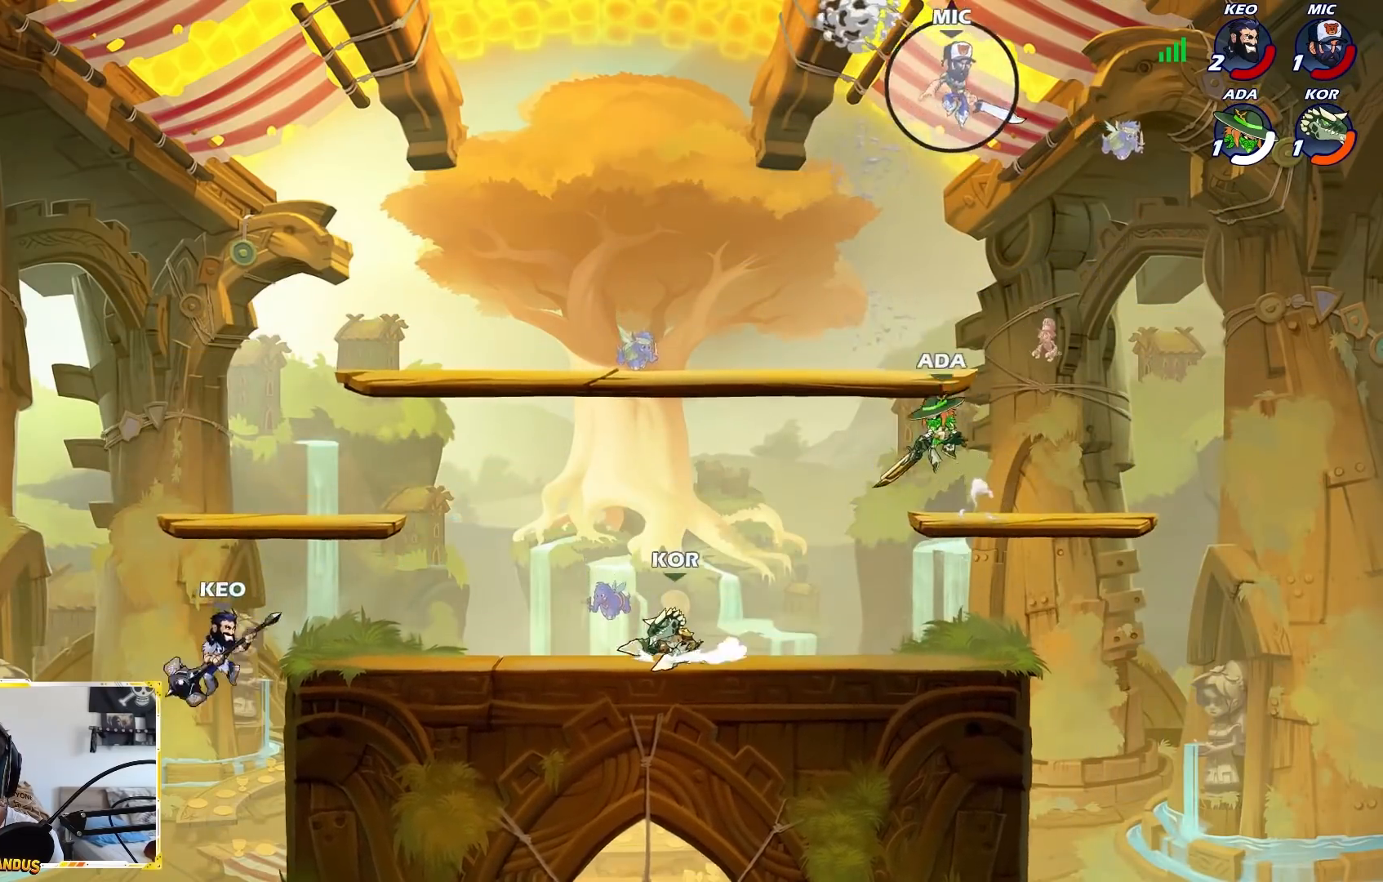
{"buttons": ["A", "X"], "left_stick": "right", "events": [[17, "A", "up"], [167, "left_stick", "right"], [417, "A", "down"], [483, "X", "down"]]}
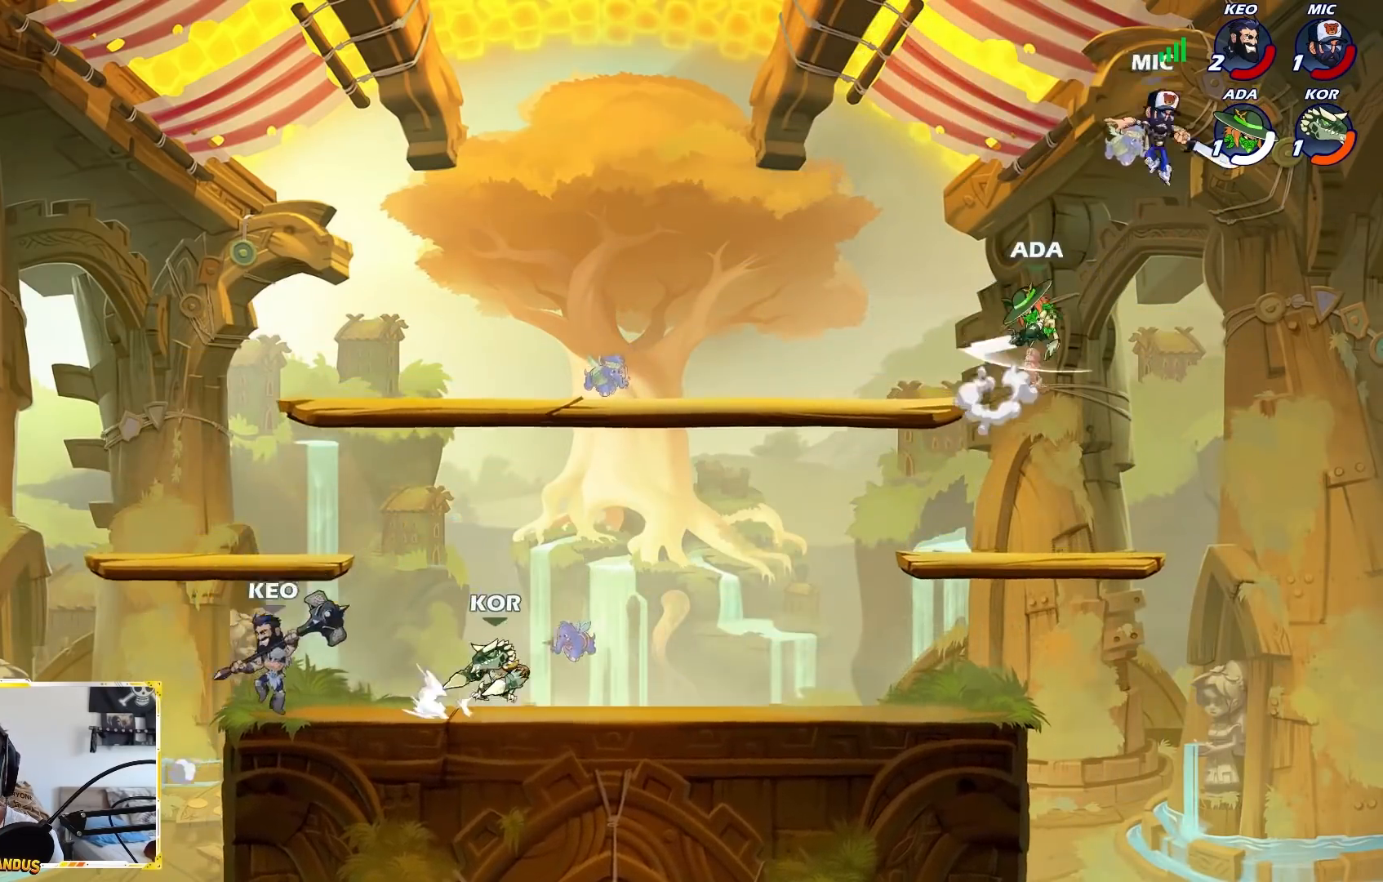
{"buttons": [], "left_stick": "left", "events": [[150, "A", "up"], [150, "X", "up"], [200, "left_stick", "left"]]}
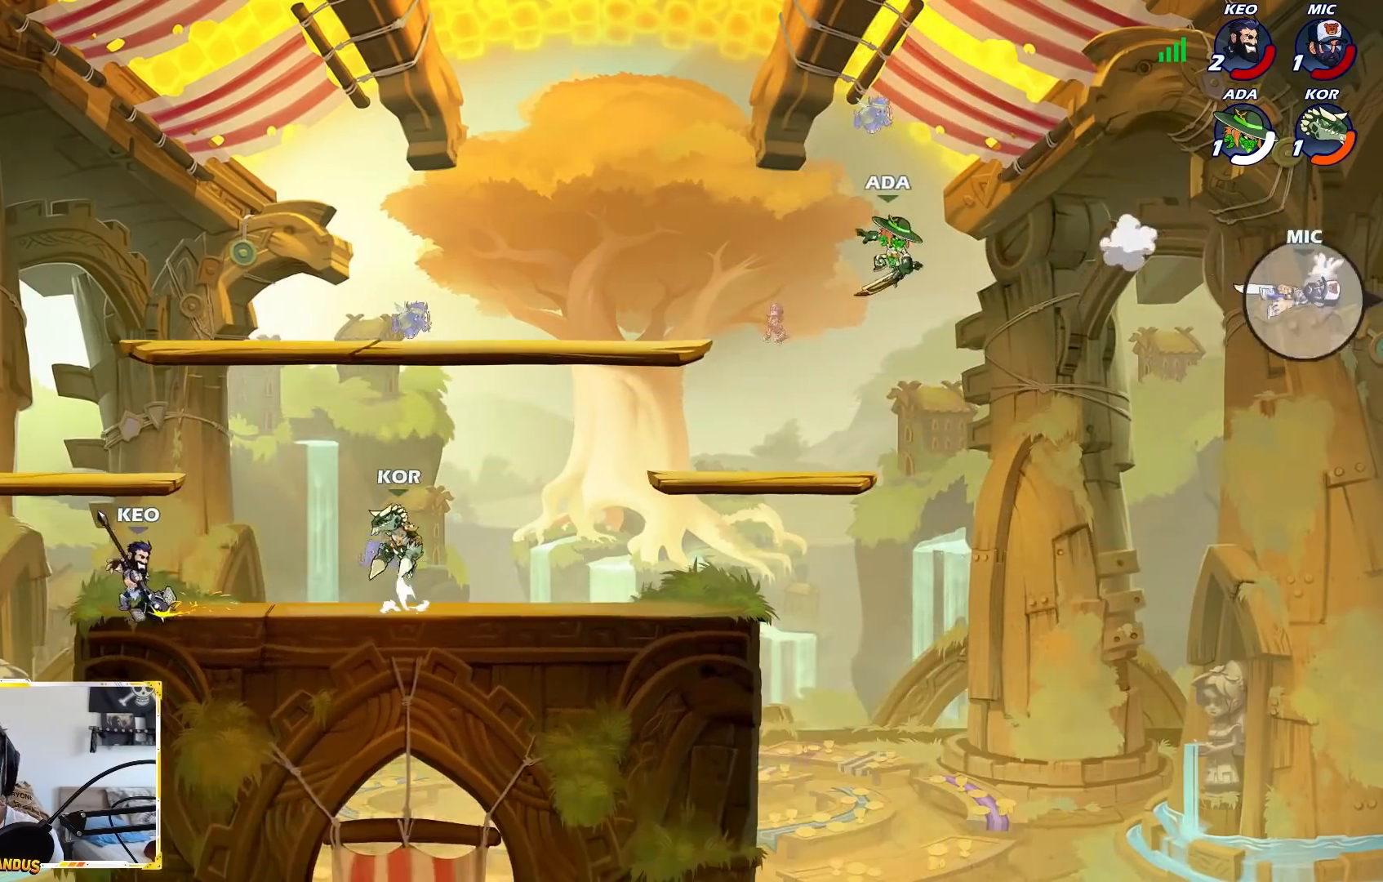
{"buttons": [], "left_stick": "left", "events": []}
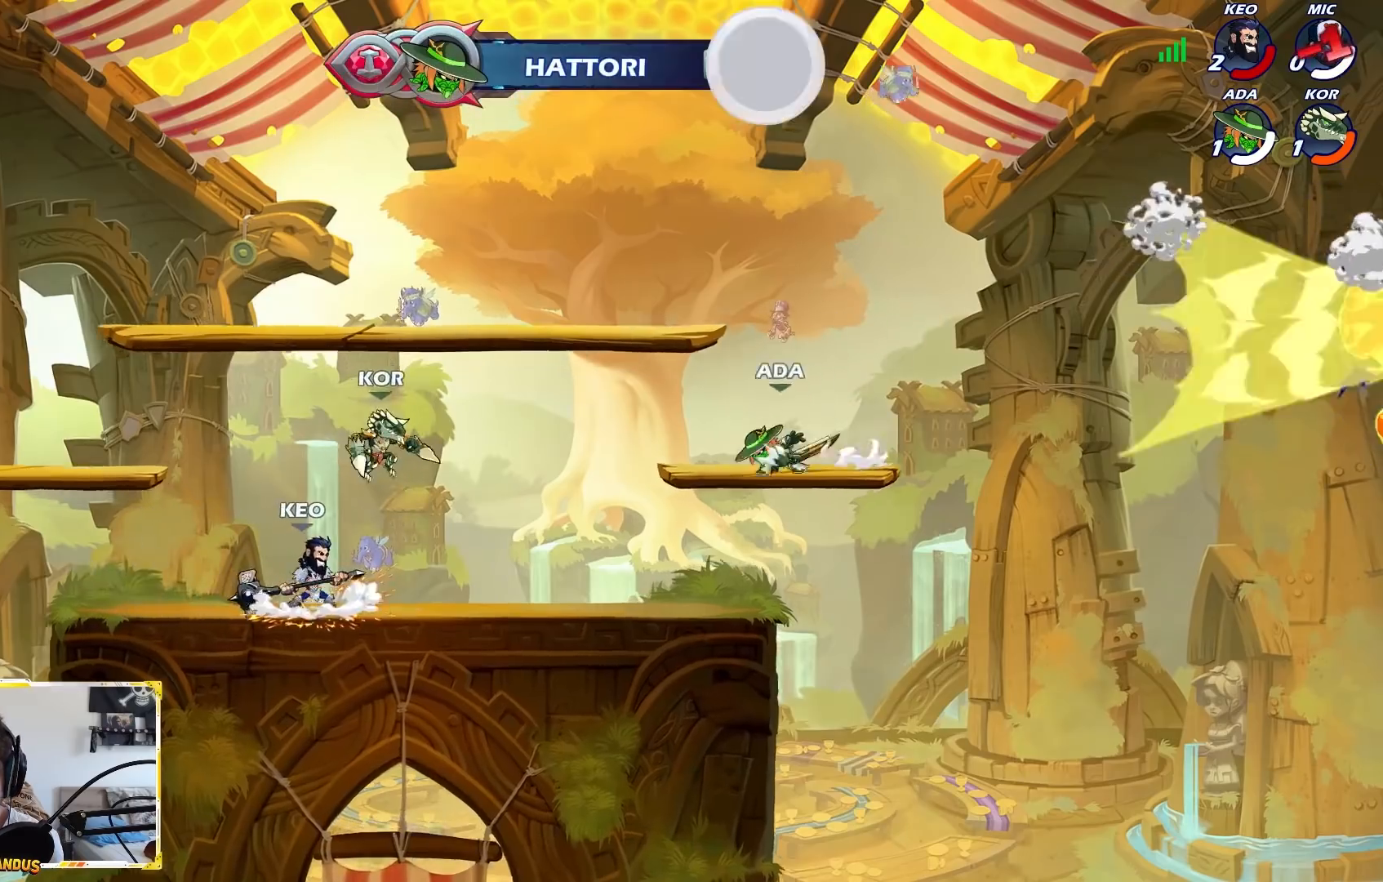
{"buttons": [], "left_stick": "right", "events": [[50, "L2", "down"], [167, "L2", "up"], [167, "left_stick", "down-left"], [333, "left_stick", "right"]]}
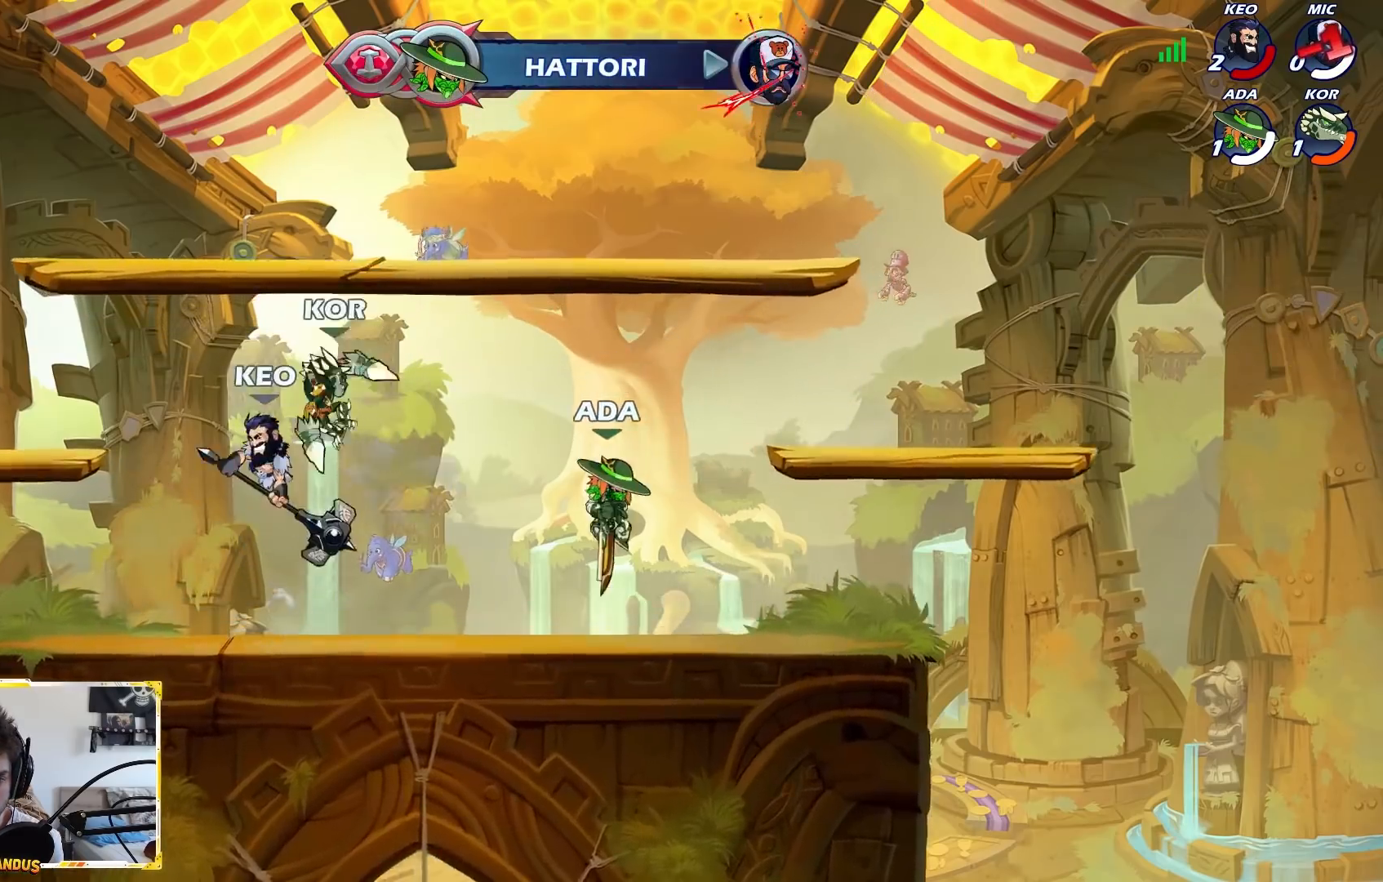
{"buttons": ["X"], "left_stick": "center", "events": [[100, "left_stick", "down-left"], [183, "left_stick", "left"], [383, "A", "down"], [433, "X", "down"], [450, "left_stick", "center"], [500, "A", "up"]]}
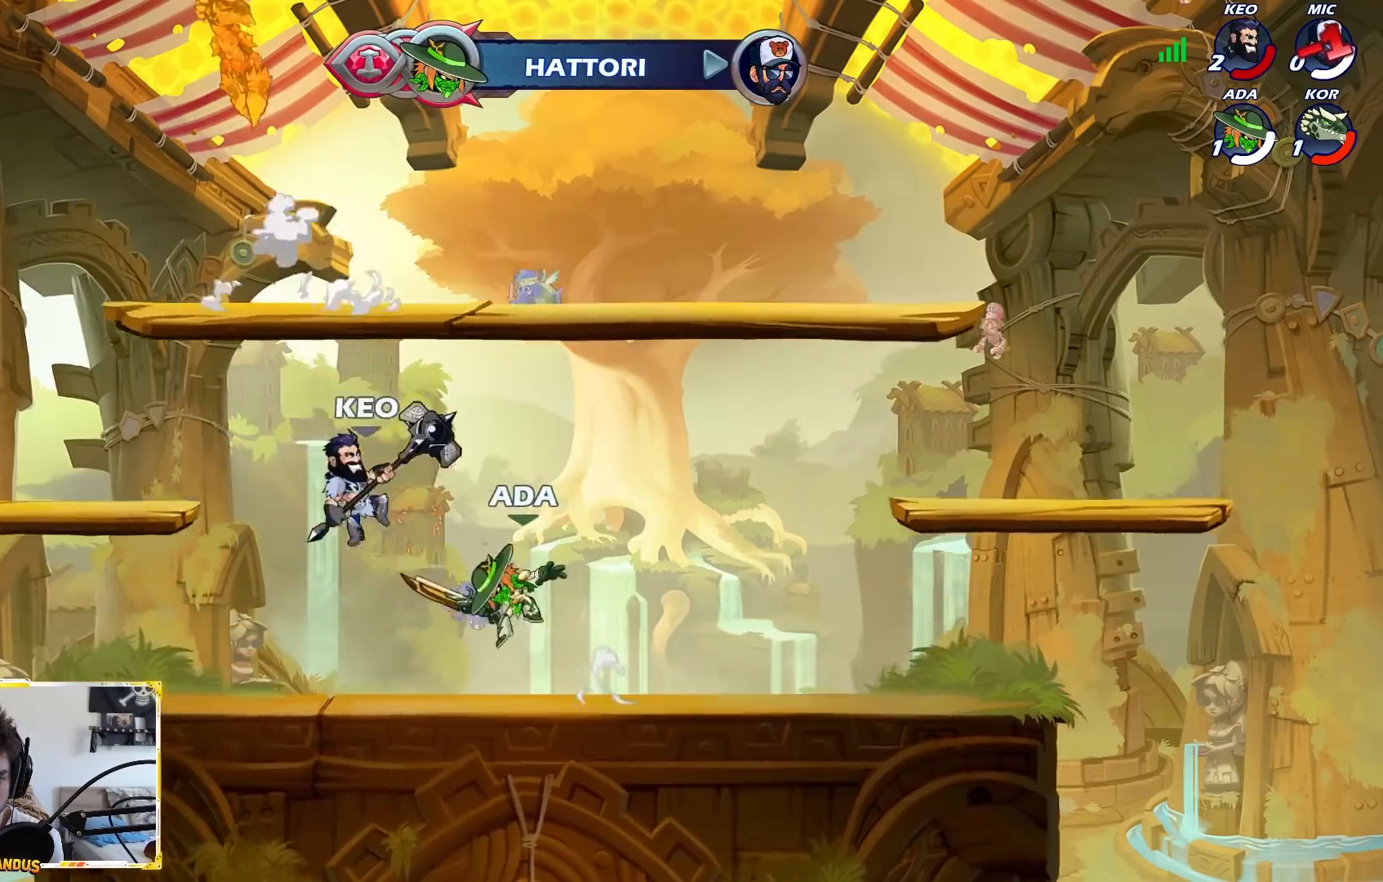
{"buttons": ["A"], "left_stick": "right", "events": [[17, "X", "up"], [17, "left_stick", "left"], [250, "left_stick", "right"], [350, "left_stick", "left"], [433, "A", "down"], [433, "left_stick", "right"]]}
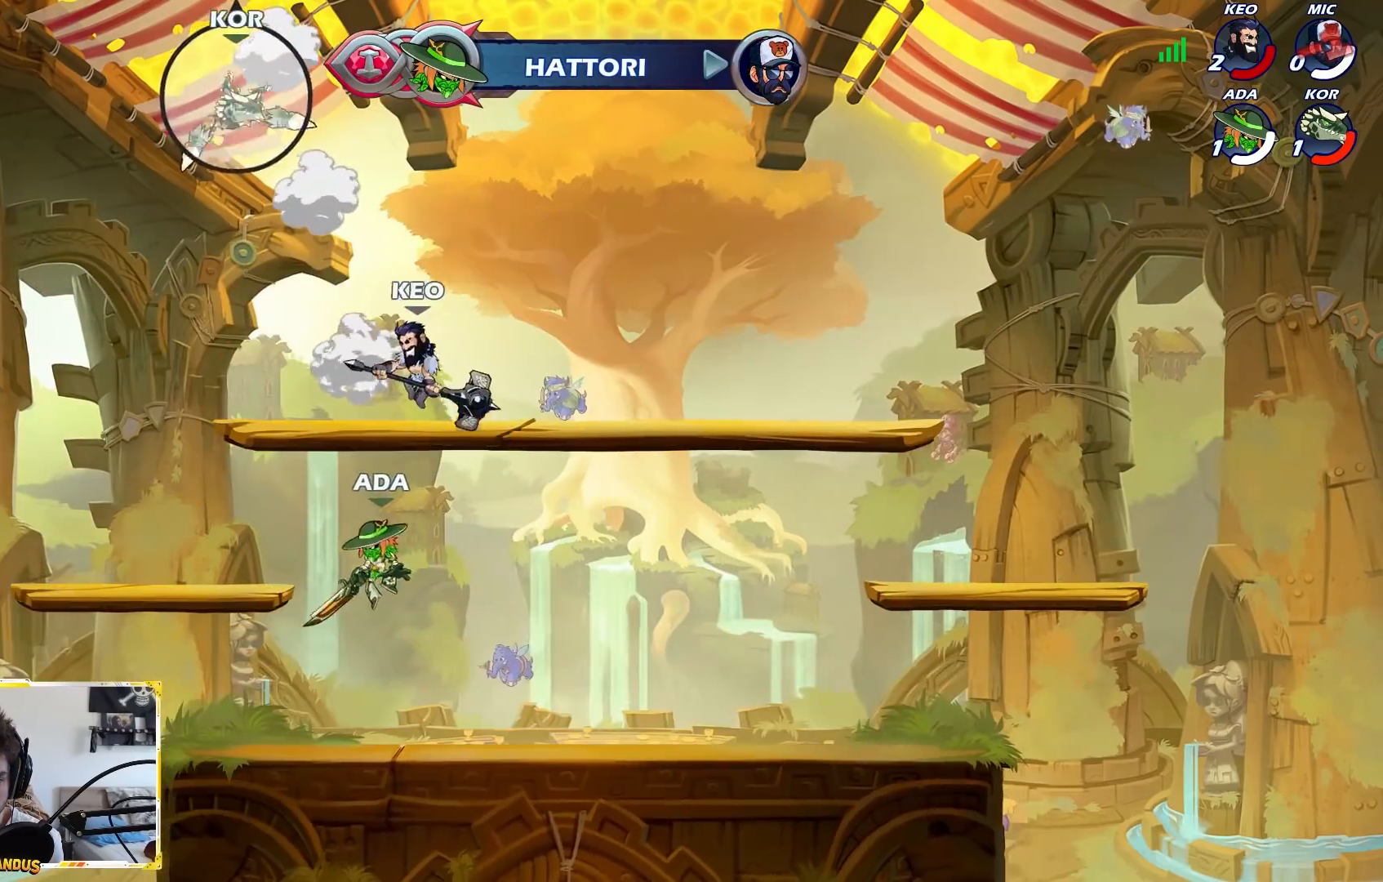
{"buttons": ["B"], "left_stick": "up-right", "events": [[100, "B", "down"], [133, "A", "up"], [183, "left_stick", "up-left"], [467, "left_stick", "up-right"]]}
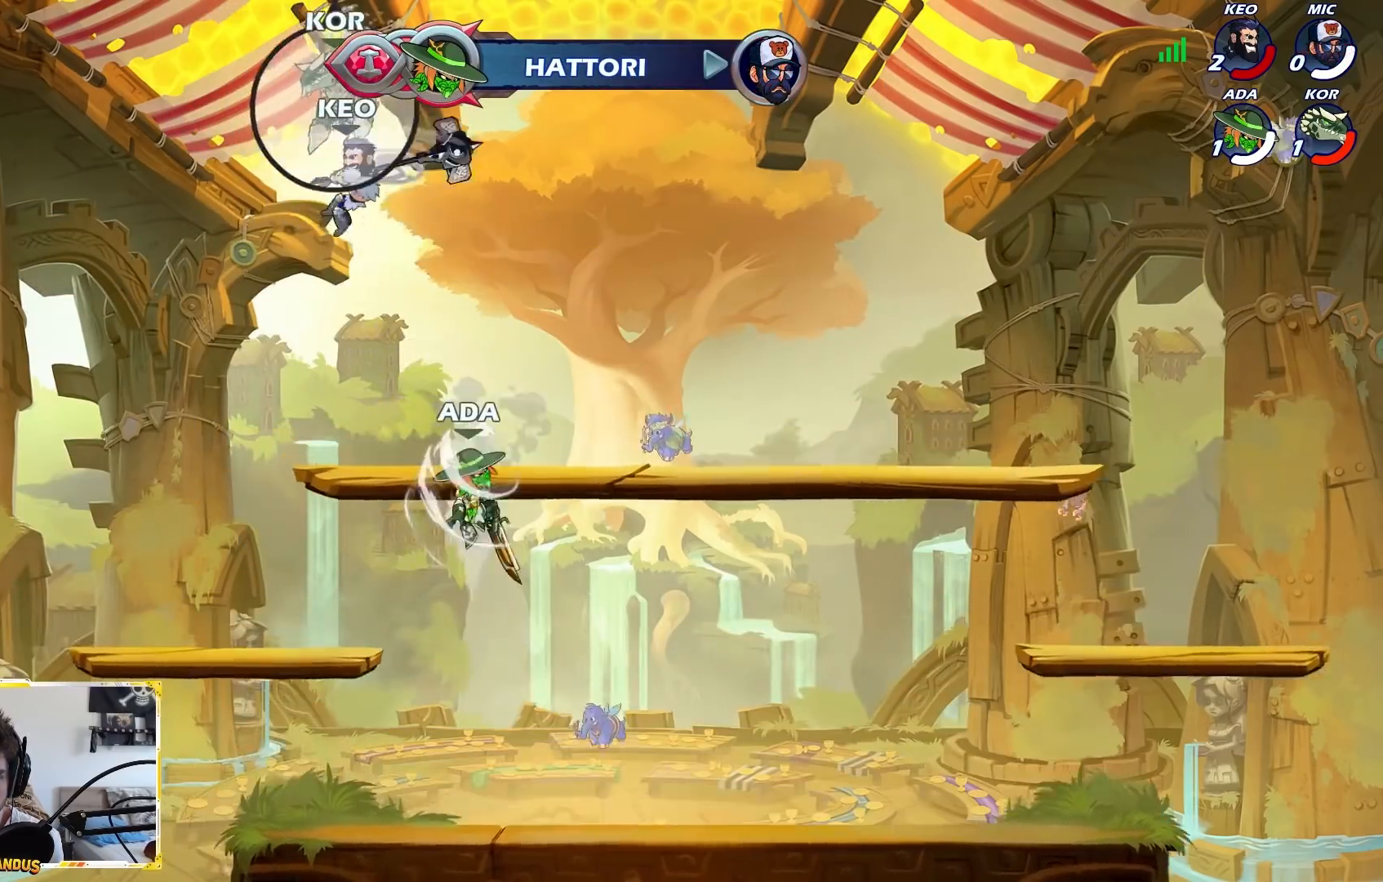
{"buttons": ["X"], "left_stick": "center", "events": [[17, "B", "up"], [200, "left_stick", "left"], [350, "left_stick", "center"], [450, "X", "down"]]}
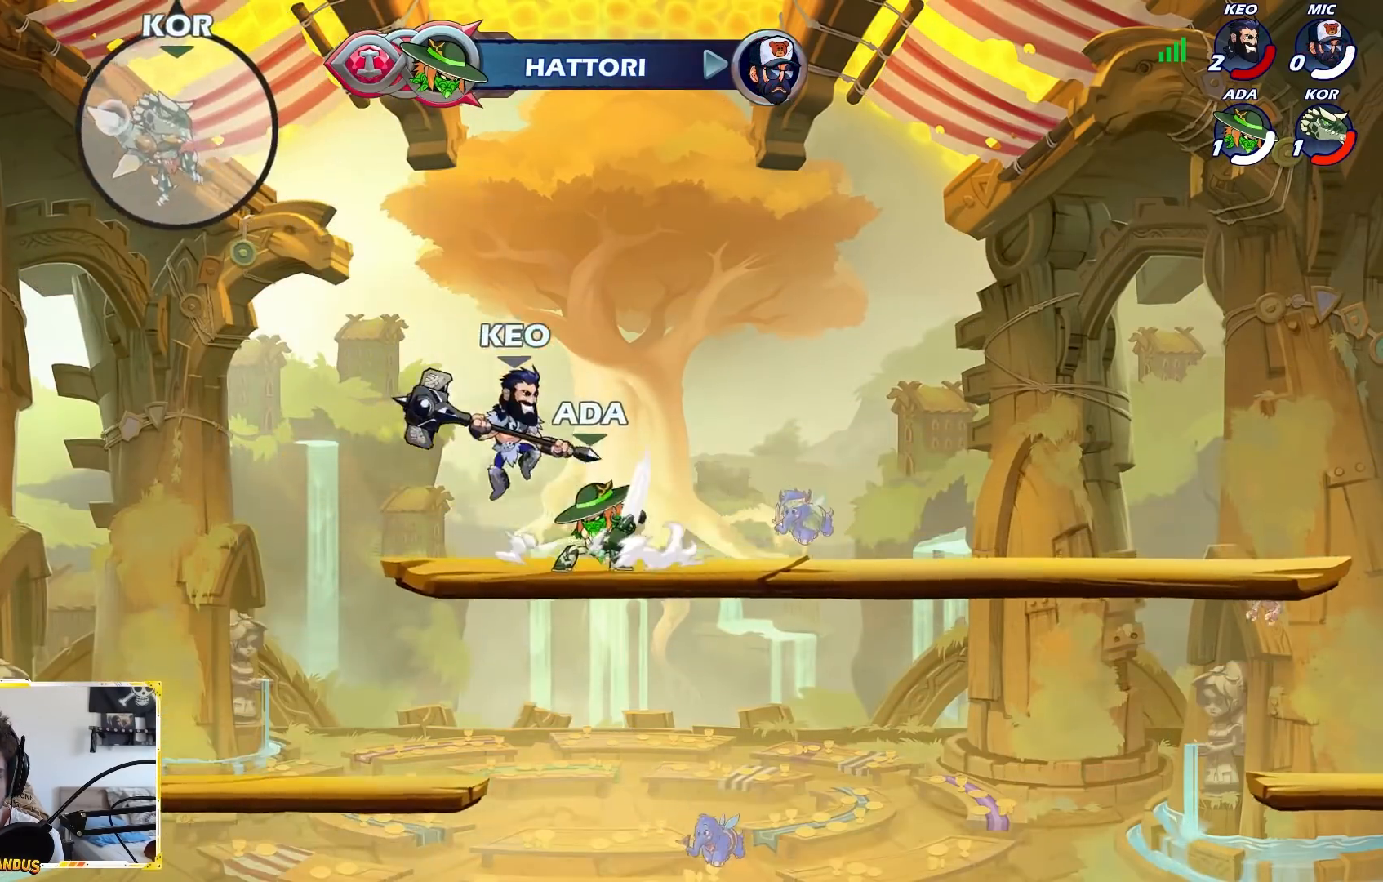
{"buttons": [], "left_stick": "center", "events": [[17, "X", "up"]]}
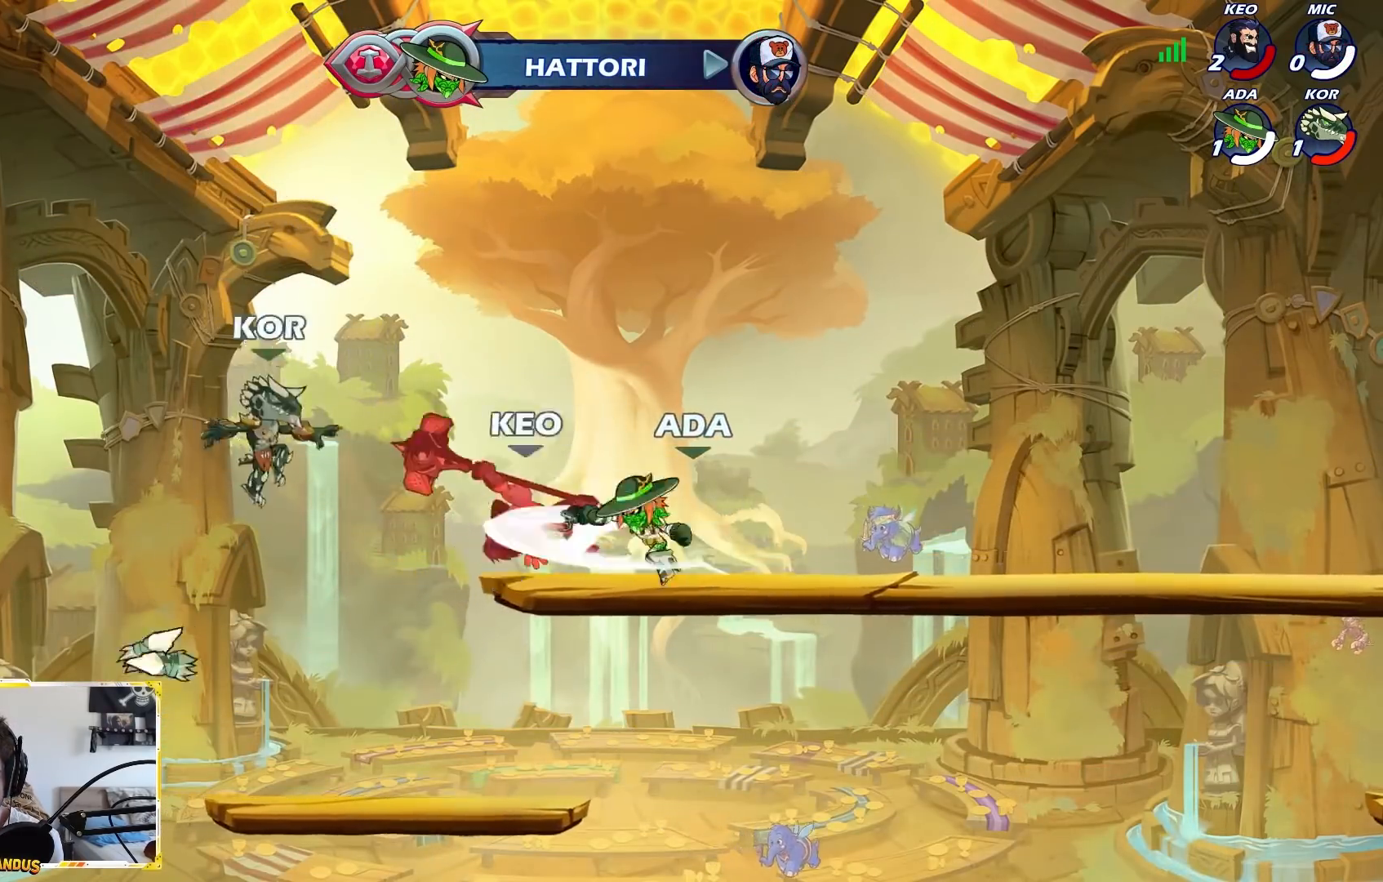
{"buttons": ["L2"], "left_stick": "left", "events": [[300, "left_stick", "left"], [450, "L2", "down"]]}
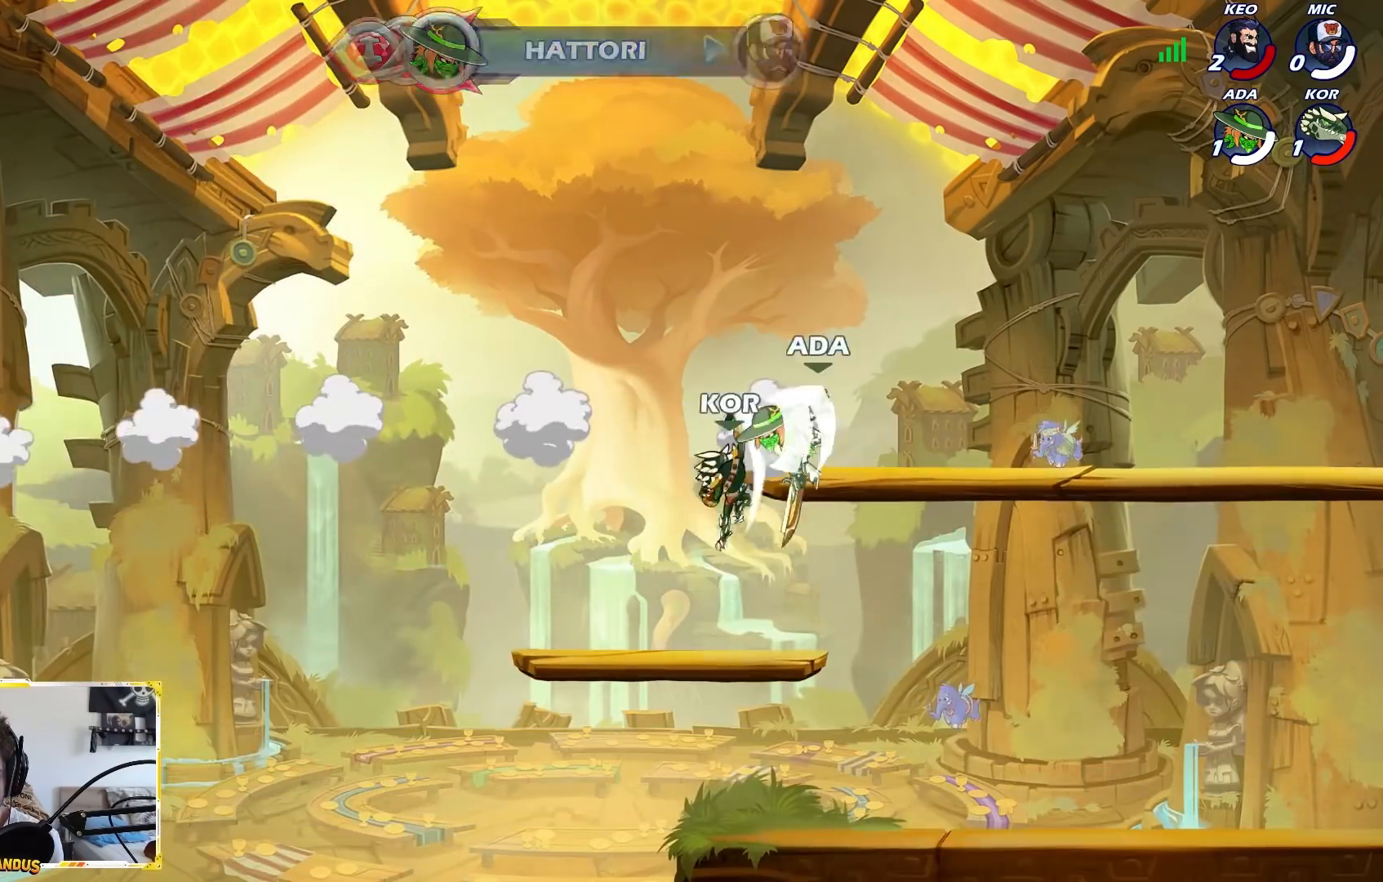
{"buttons": [], "left_stick": "down-right", "events": [[150, "L2", "up"], [283, "left_stick", "down"], [483, "left_stick", "down-right"]]}
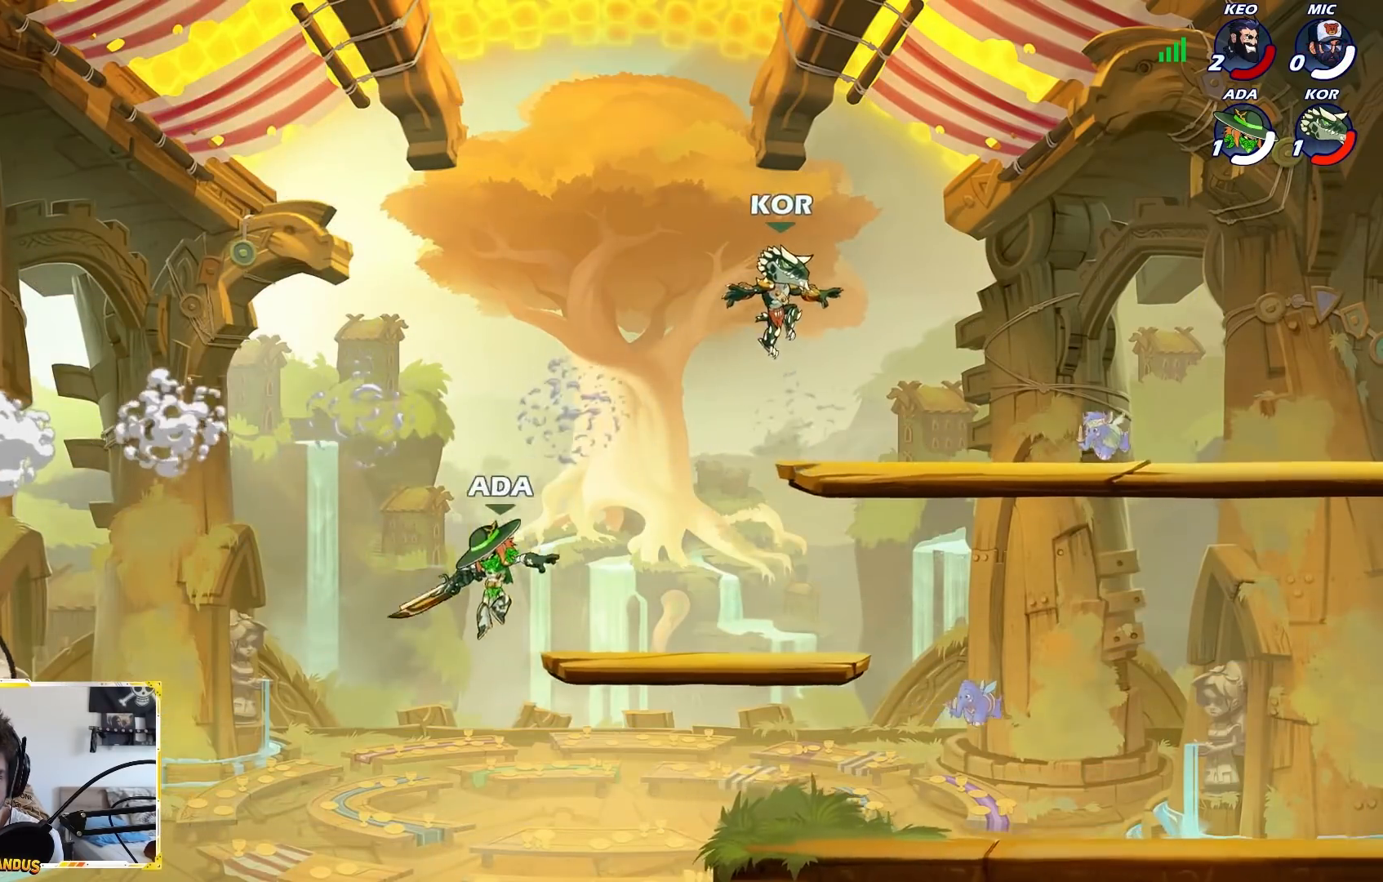
{"buttons": [], "left_stick": "down-left", "events": [[200, "left_stick", "down-left"]]}
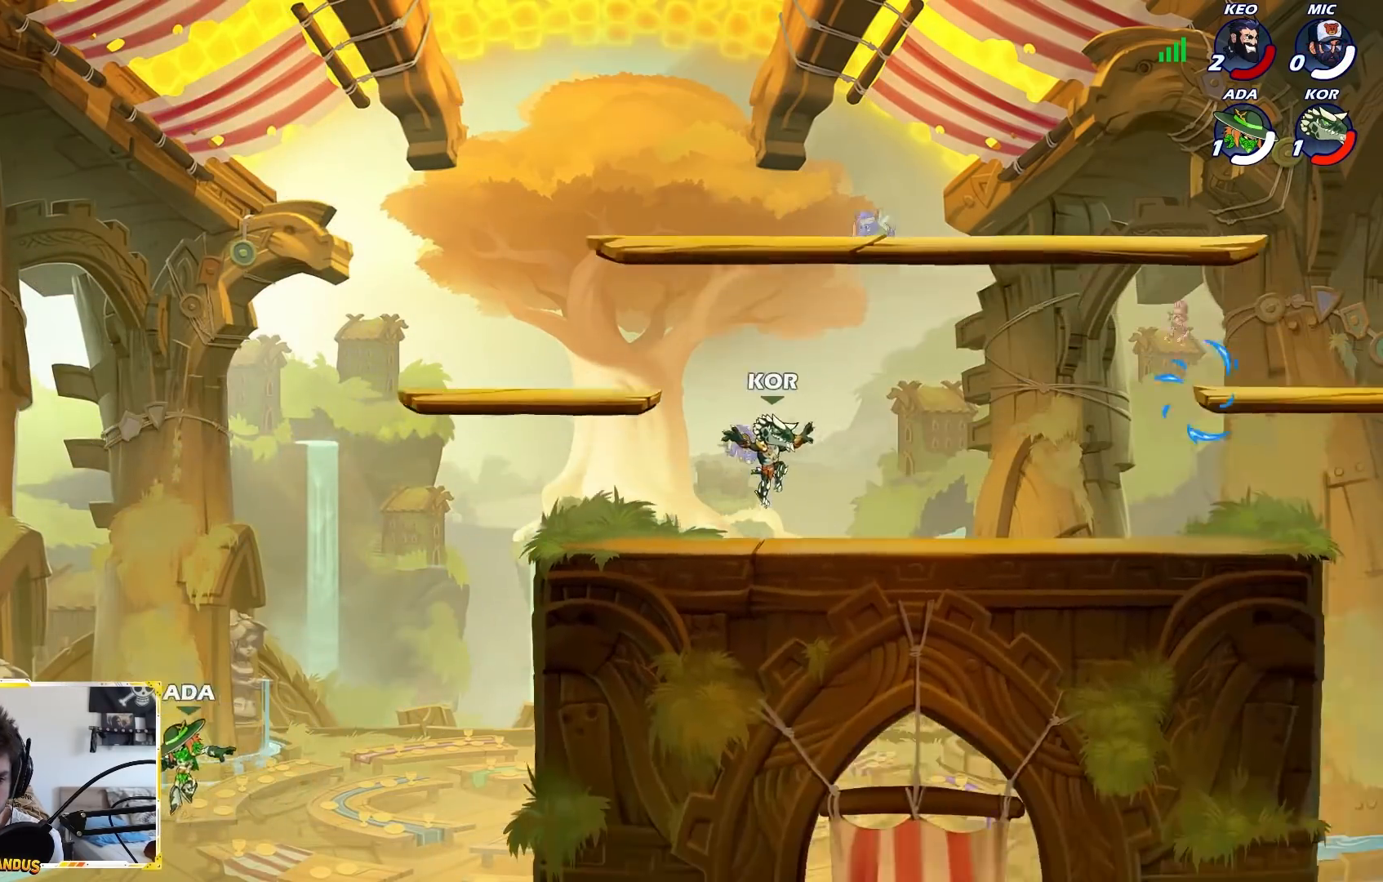
{"buttons": ["A"], "left_stick": "right", "events": [[17, "A", "down"], [150, "A", "up"], [167, "left_stick", "up-right"], [267, "left_stick", "right"], [483, "A", "down"]]}
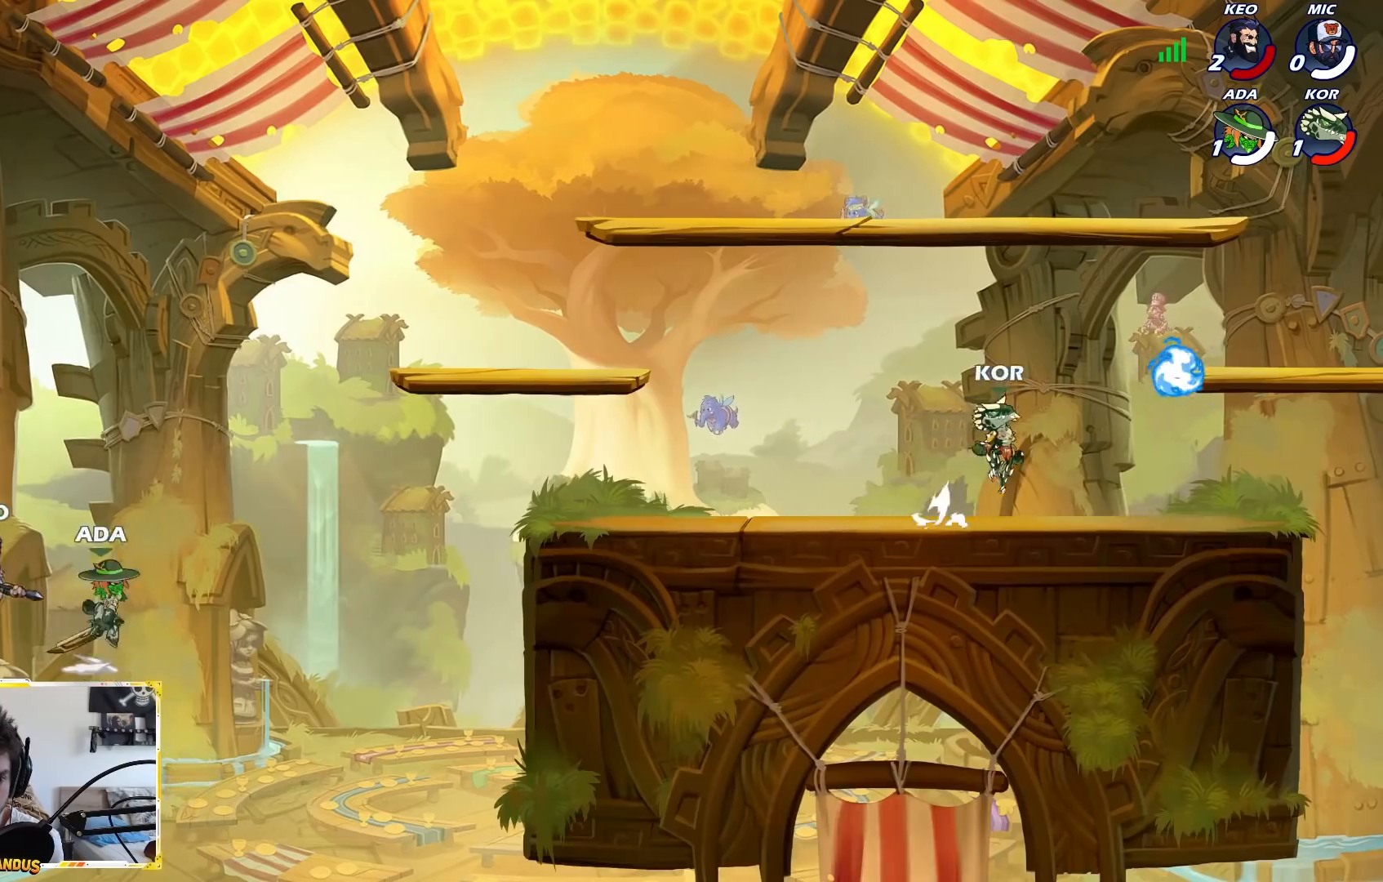
{"buttons": [], "left_stick": "right", "events": [[33, "A", "up"]]}
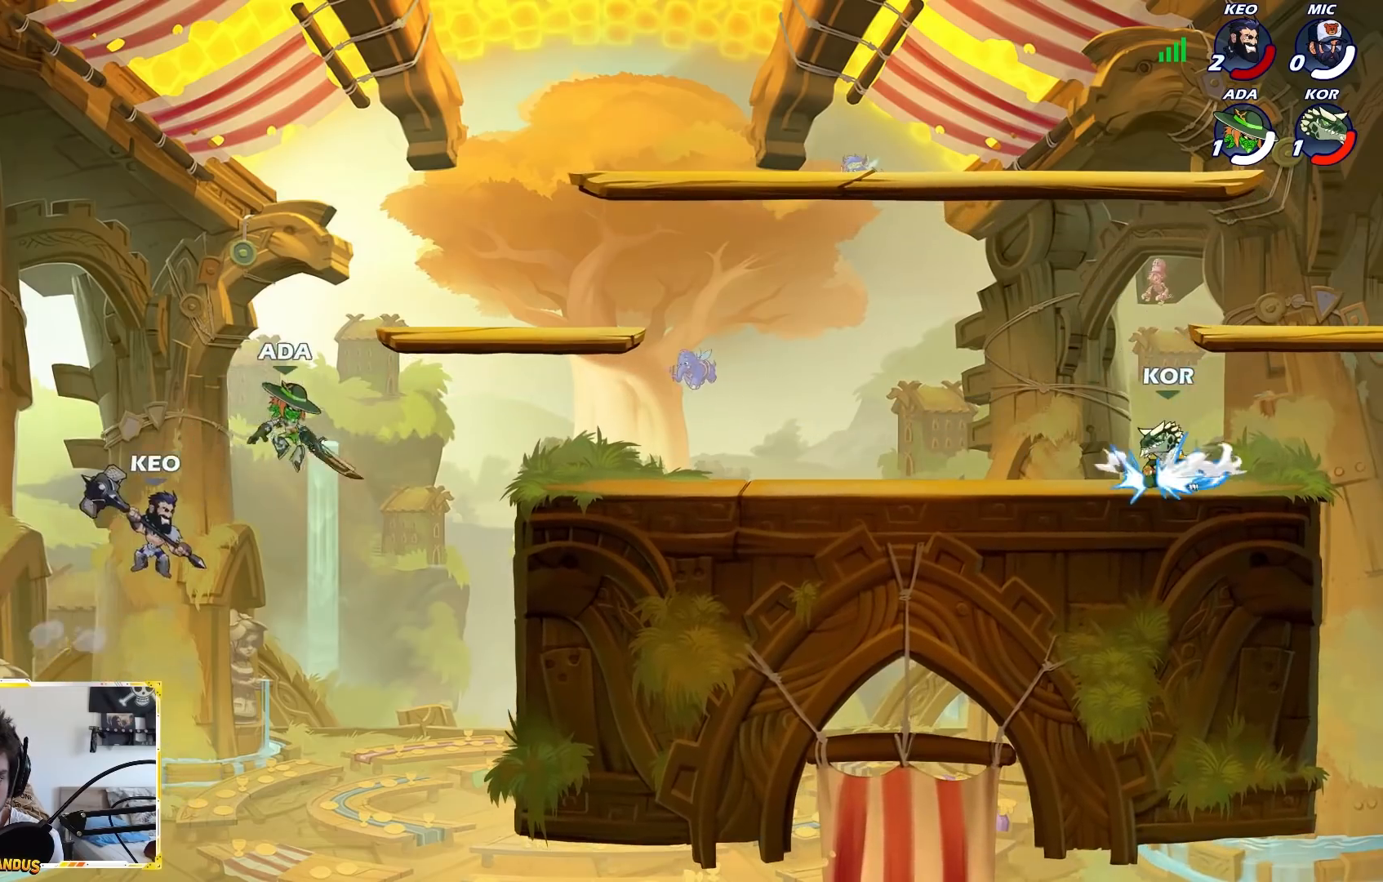
{"buttons": [], "left_stick": "down-left", "events": [[467, "left_stick", "down-left"]]}
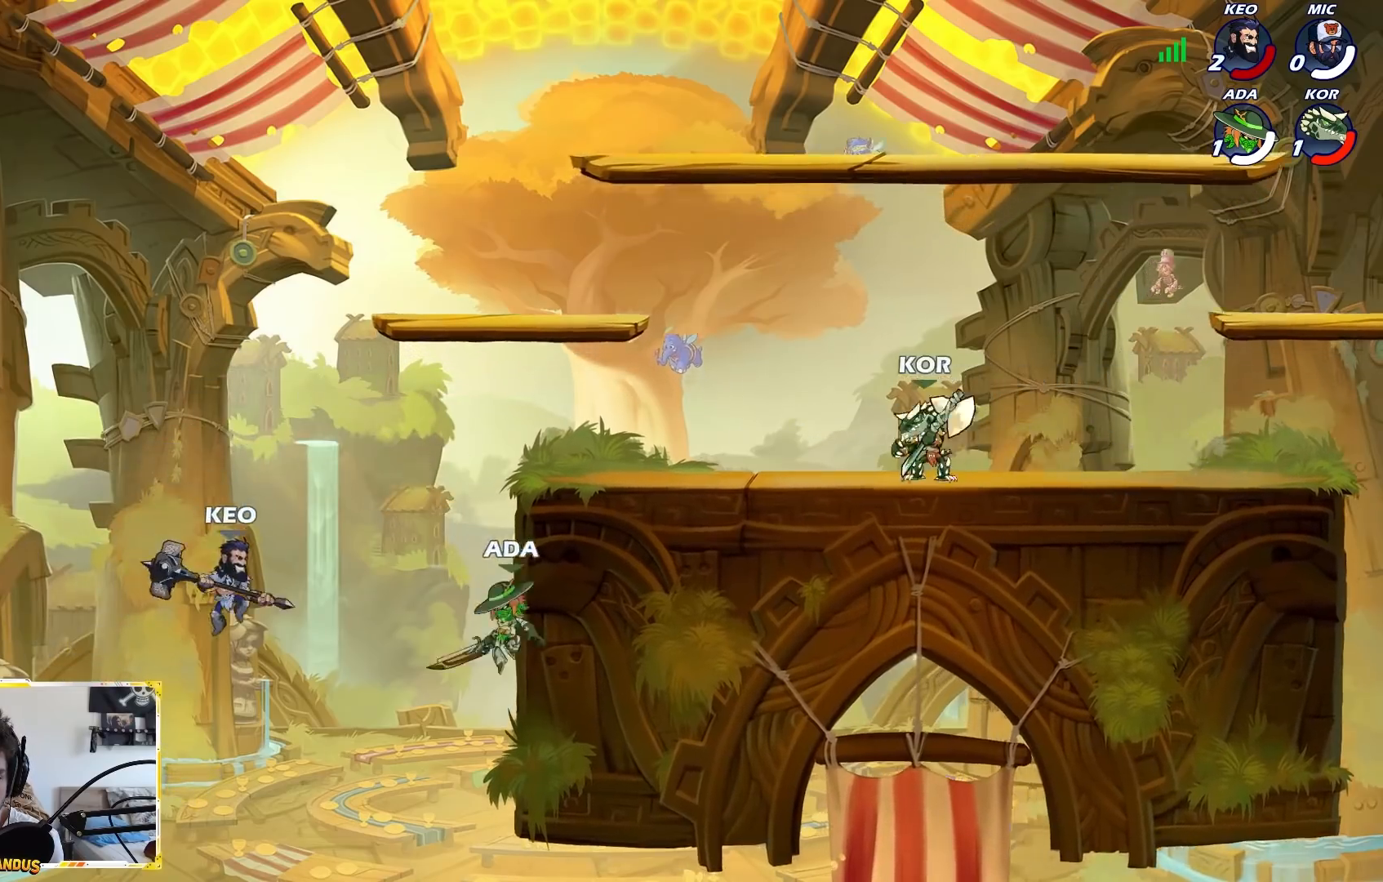
{"buttons": [], "left_stick": "up-left", "events": [[17, "left_stick", "down"], [33, "A", "down"], [67, "X", "down"], [333, "A", "up"], [333, "X", "up"], [333, "left_stick", "left"], [417, "left_stick", "up-left"]]}
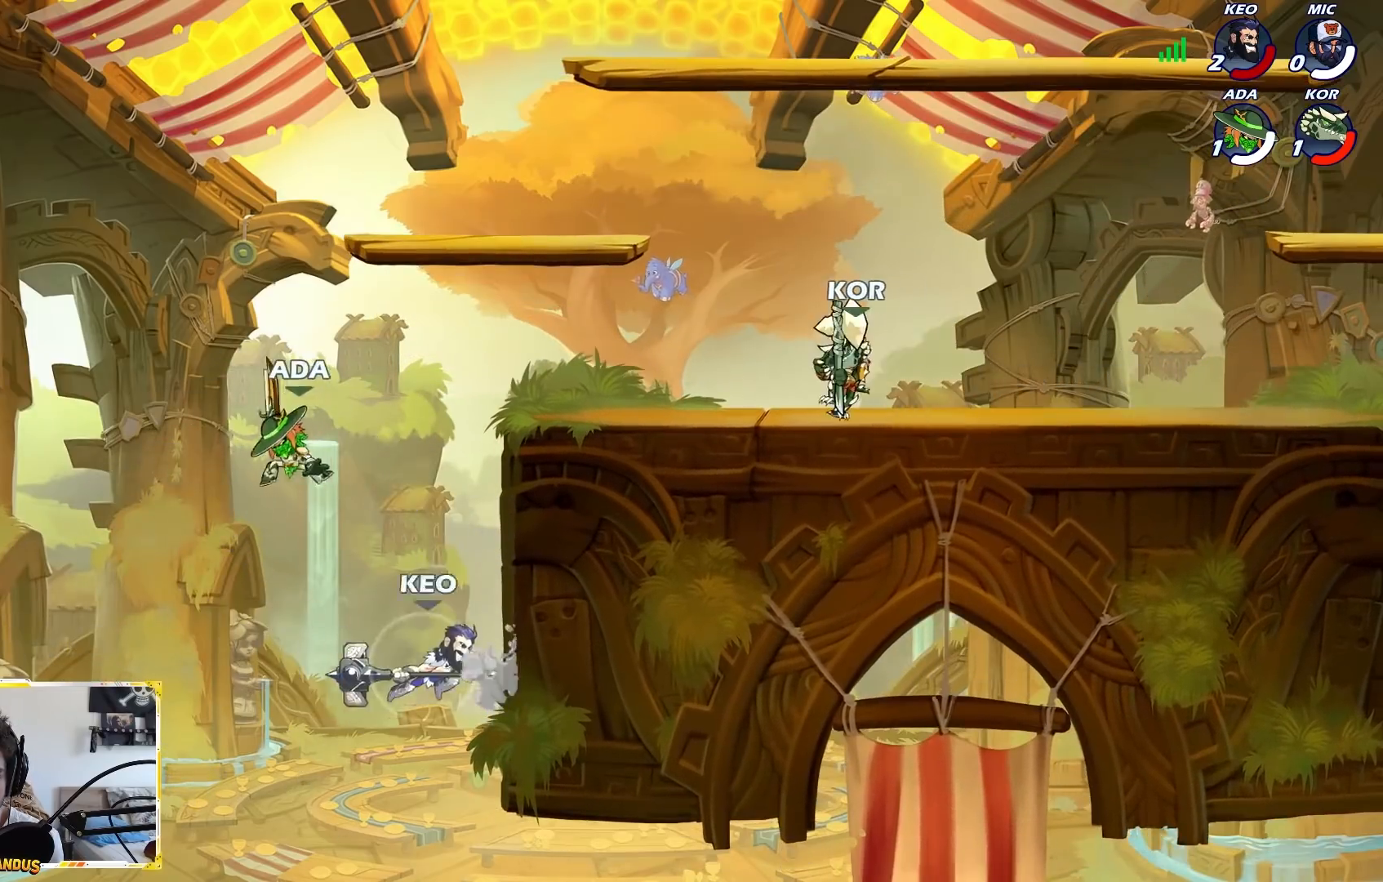
{"buttons": ["X"], "left_stick": "right", "events": [[67, "left_stick", "right"], [250, "X", "down"], [333, "X", "up"], [383, "X", "down"]]}
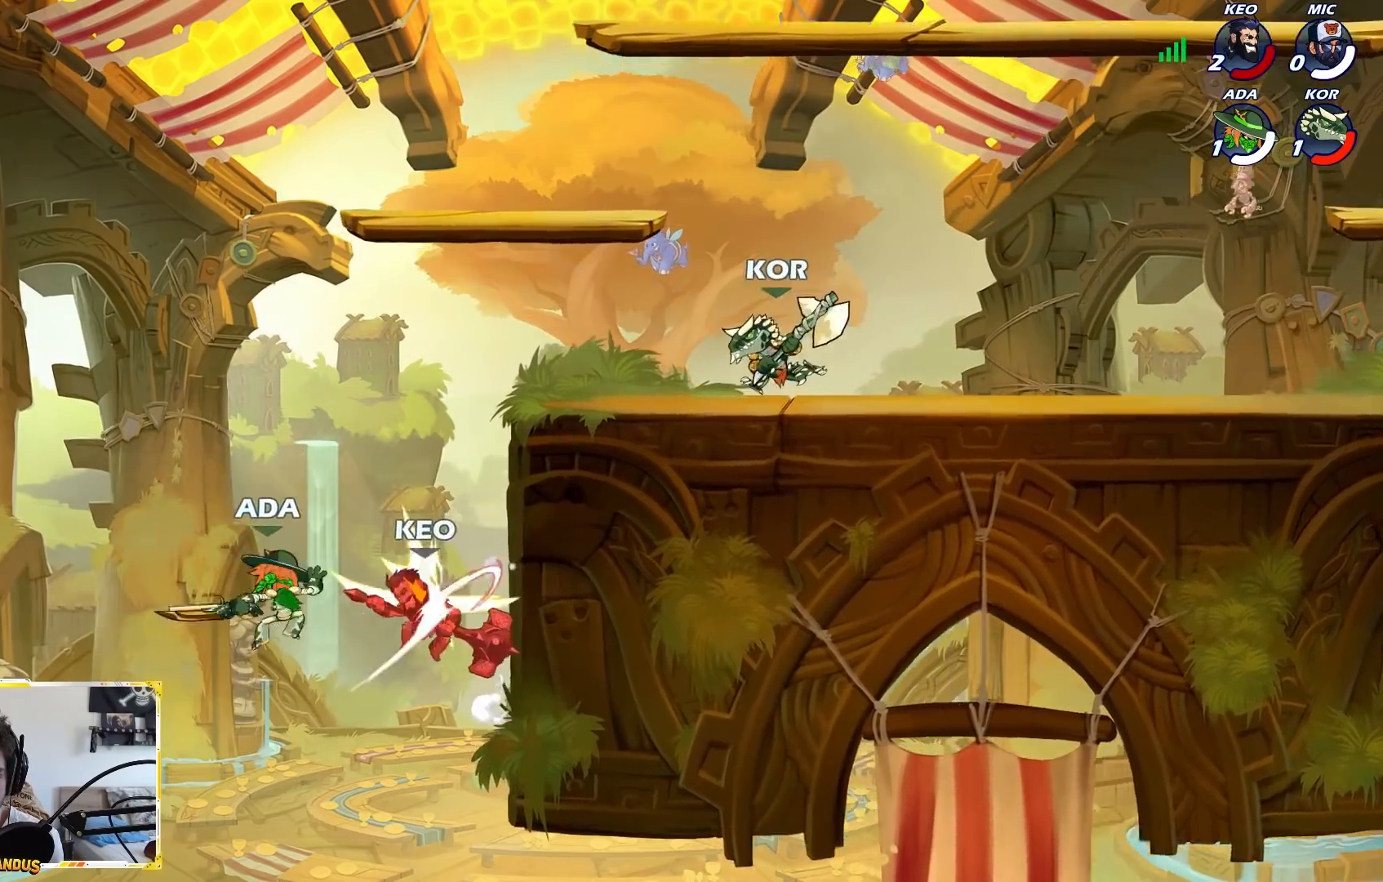
{"buttons": ["A"], "left_stick": "right", "events": [[33, "X", "up"], [417, "A", "down"]]}
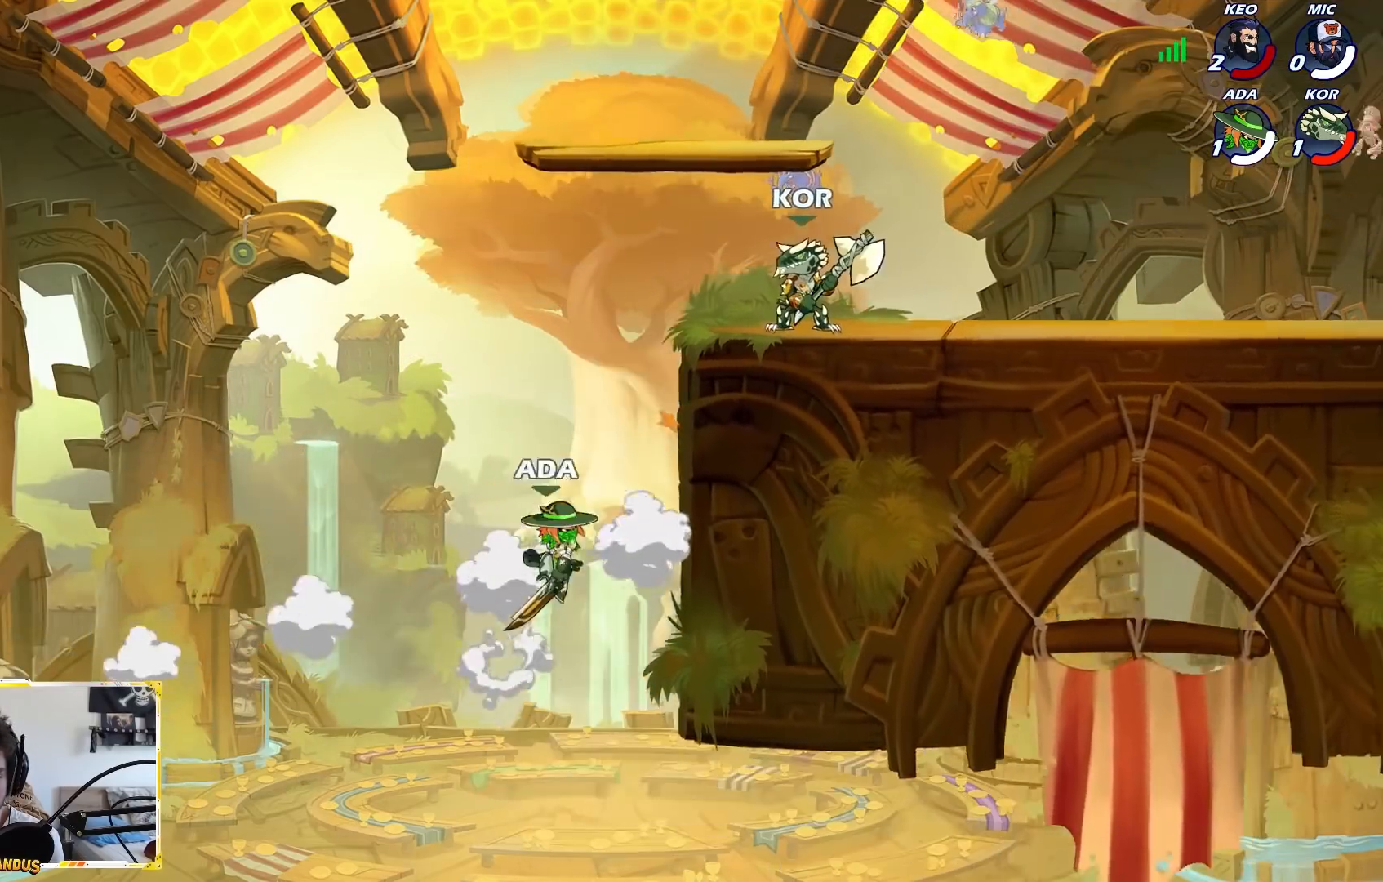
{"buttons": ["L1"], "left_stick": "down-left", "events": [[83, "A", "up"], [333, "left_stick", "left"], [400, "left_stick", "down-left"], [467, "L1", "down"]]}
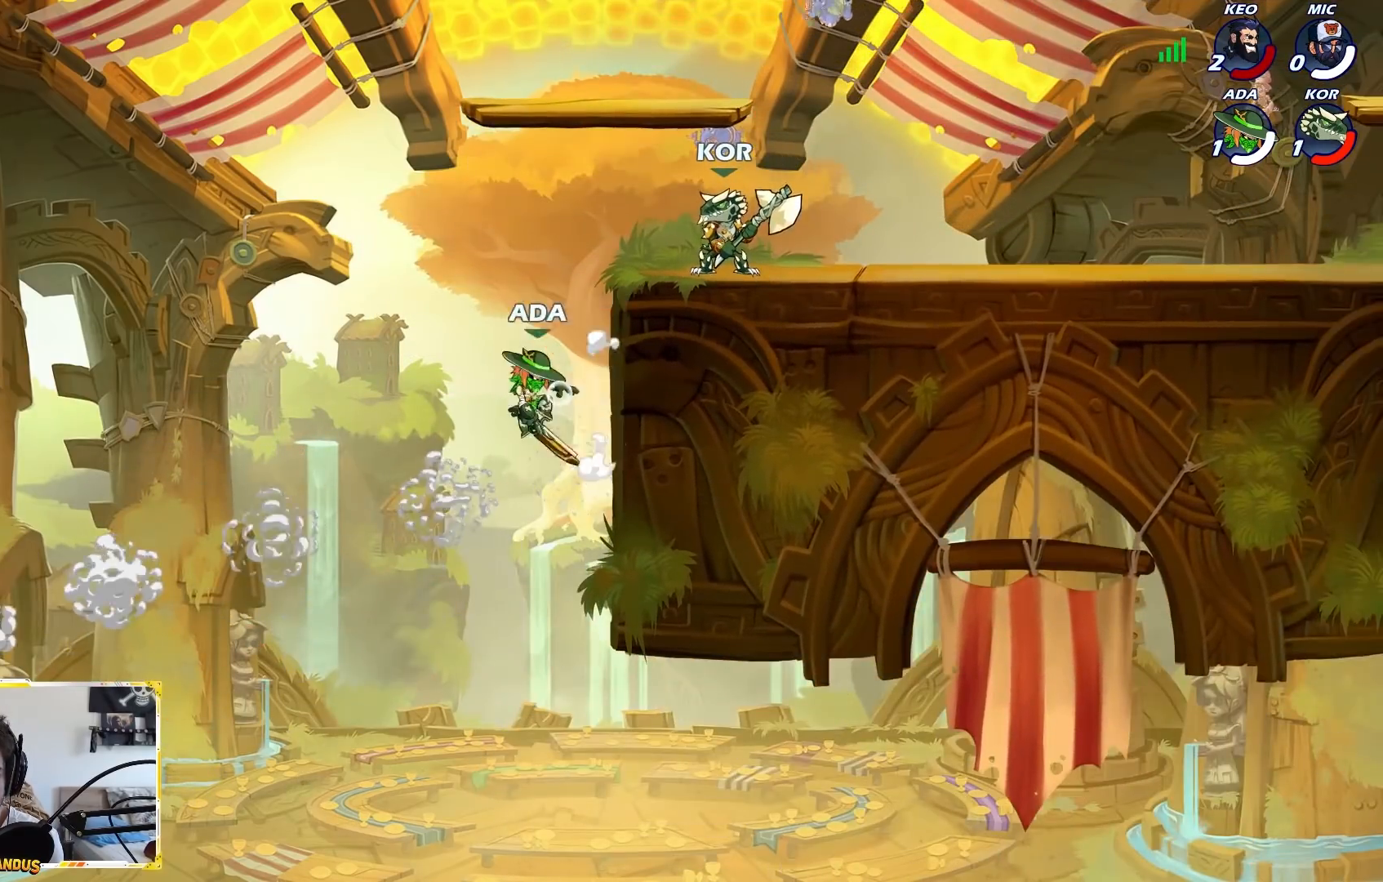
{"buttons": ["A"], "left_stick": "right", "events": [[17, "L1", "up"], [33, "left_stick", "center"], [367, "left_stick", "right"], [433, "A", "down"]]}
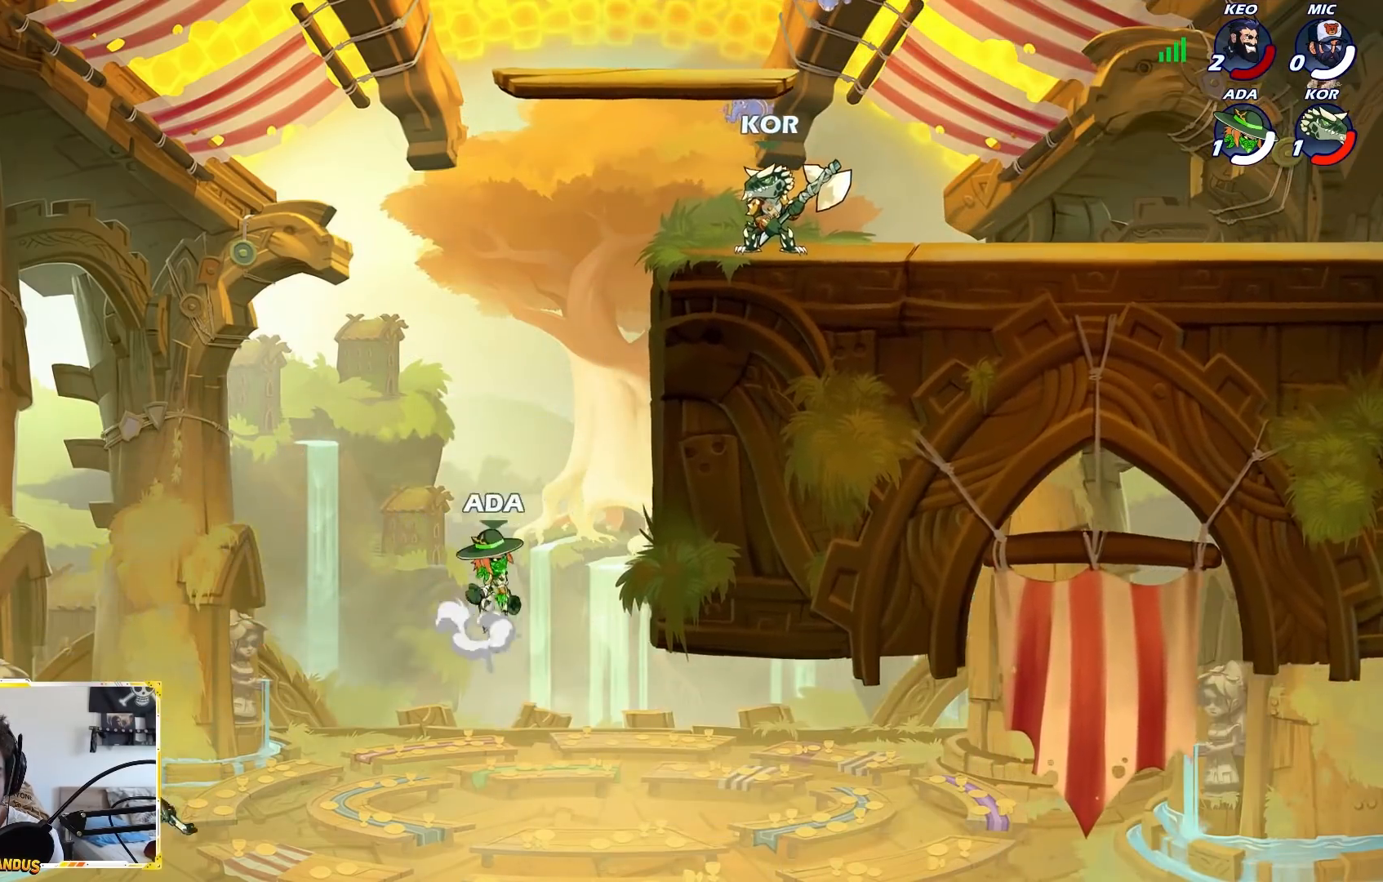
{"buttons": ["A"], "left_stick": "right", "events": [[67, "A", "up"], [483, "A", "down"]]}
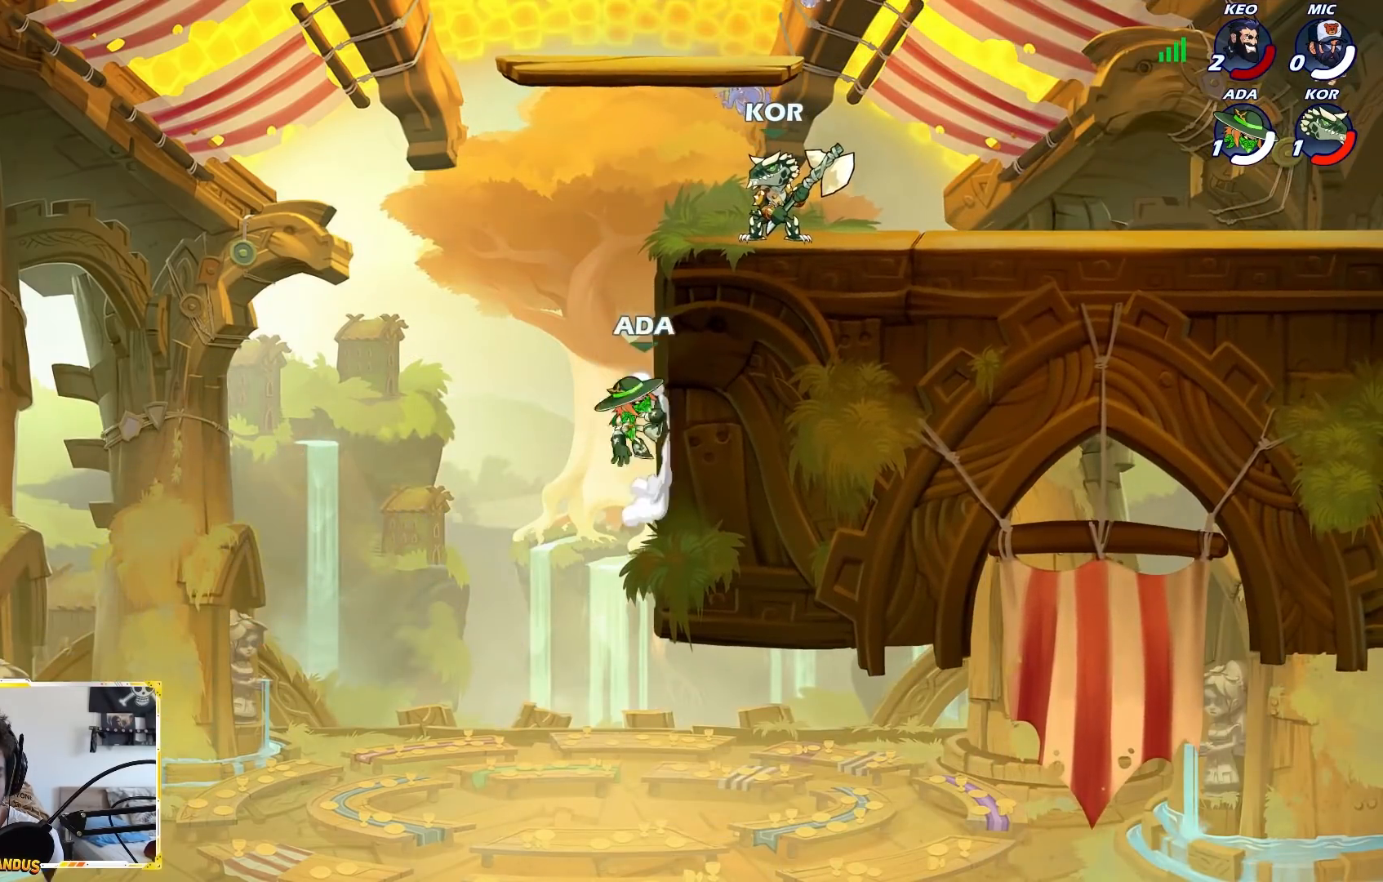
{"buttons": [], "left_stick": "down-right", "events": [[117, "A", "up"], [250, "A", "down"], [417, "A", "up"], [483, "left_stick", "down-right"]]}
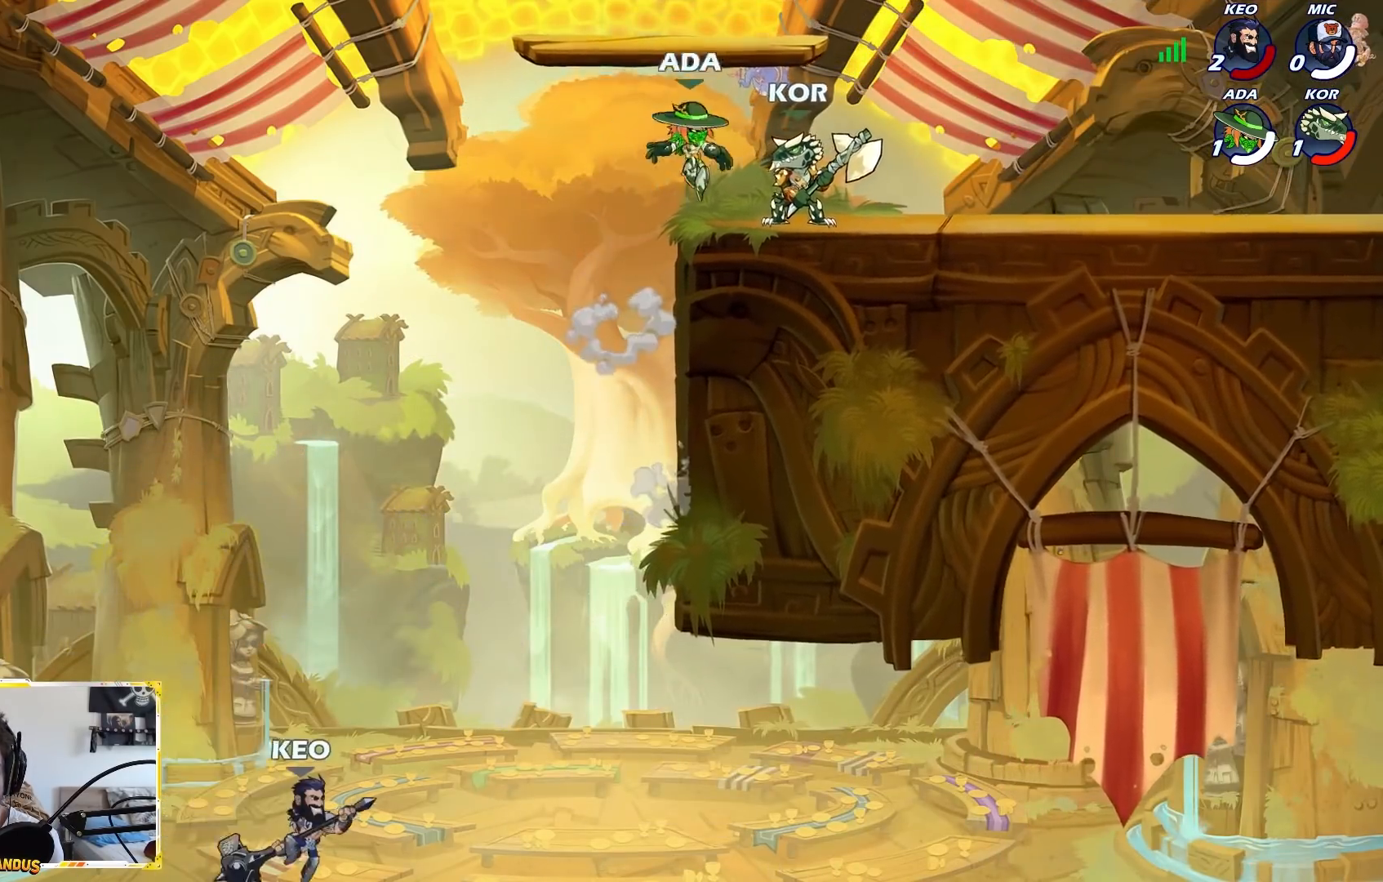
{"buttons": [], "left_stick": "down", "events": [[217, "left_stick", "right"], [267, "L2", "down"], [317, "A", "down"], [400, "L2", "up"], [433, "A", "up"], [433, "left_stick", "down"]]}
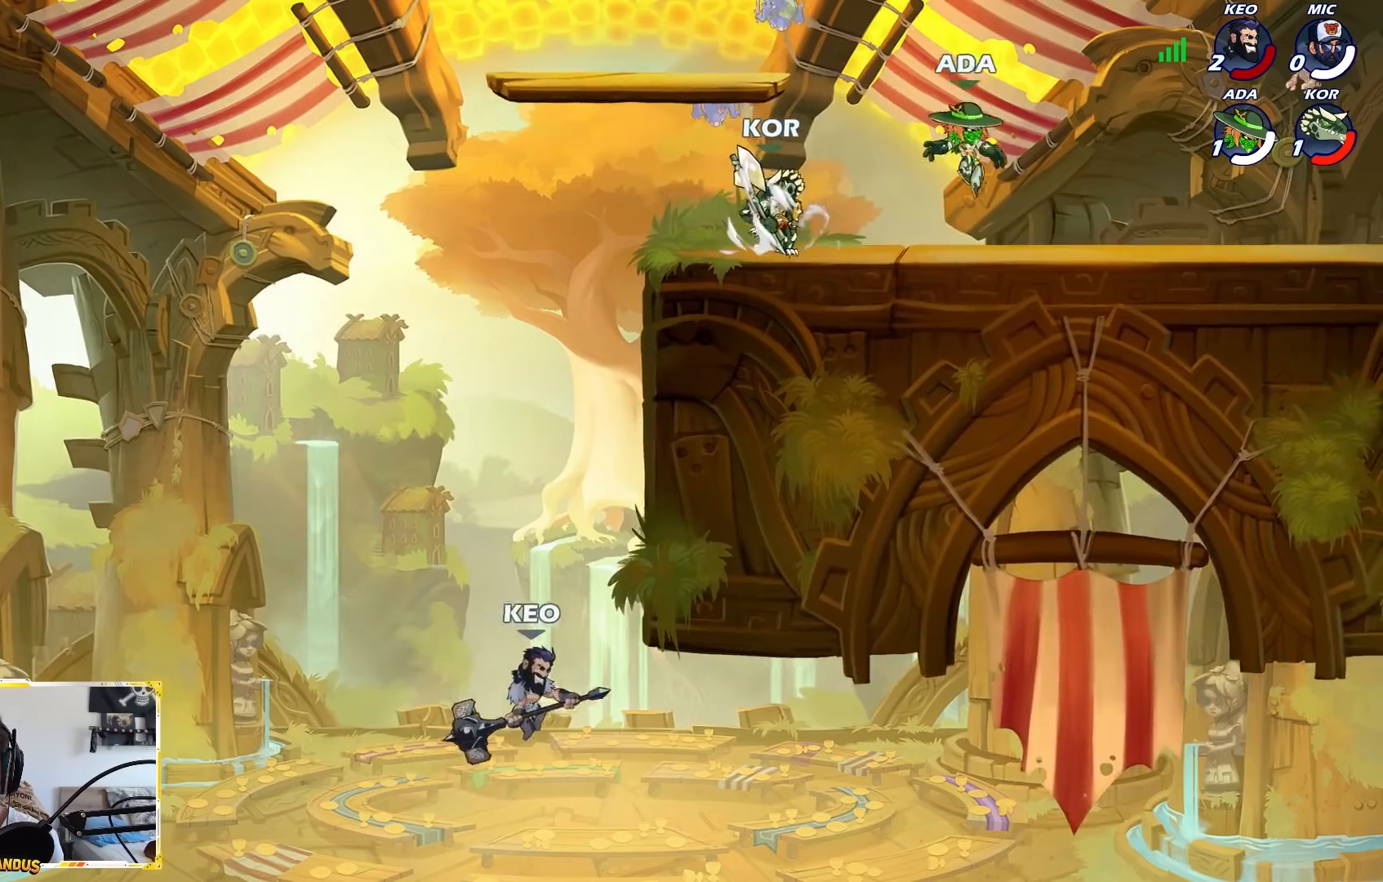
{"buttons": ["A"], "left_stick": "up-right", "events": [[33, "A", "down"], [100, "left_stick", "up"], [167, "A", "up"], [217, "left_stick", "up-left"], [333, "left_stick", "left"], [450, "A", "down"], [450, "left_stick", "center"], [500, "left_stick", "up-right"]]}
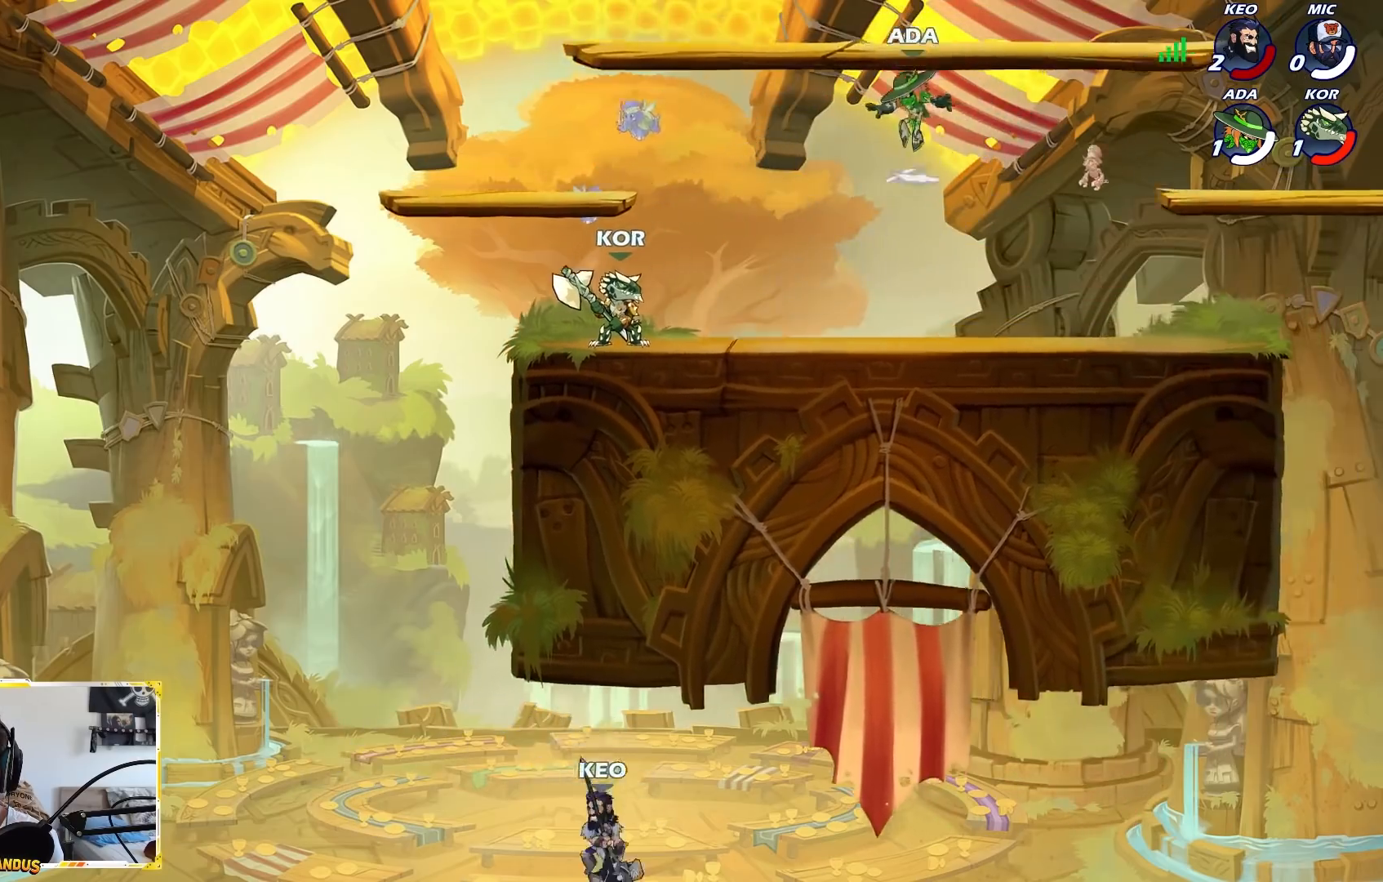
{"buttons": [], "left_stick": "down-right", "events": [[100, "A", "up"], [233, "left_stick", "down-right"]]}
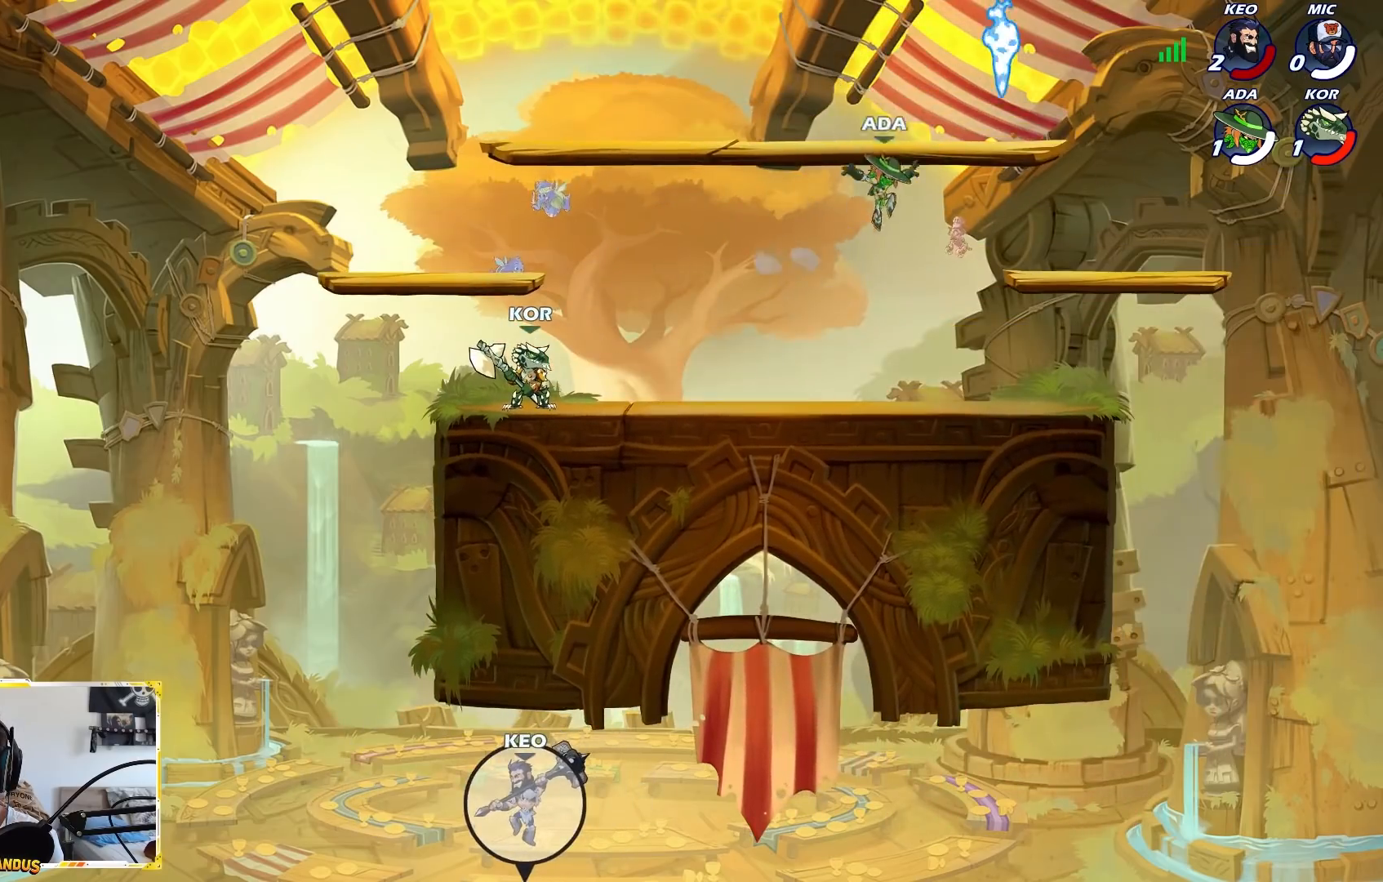
{"buttons": ["A"], "left_stick": "up", "events": [[133, "A", "down"], [167, "left_stick", "up-right"], [267, "A", "up"], [417, "left_stick", "up"], [450, "A", "down"]]}